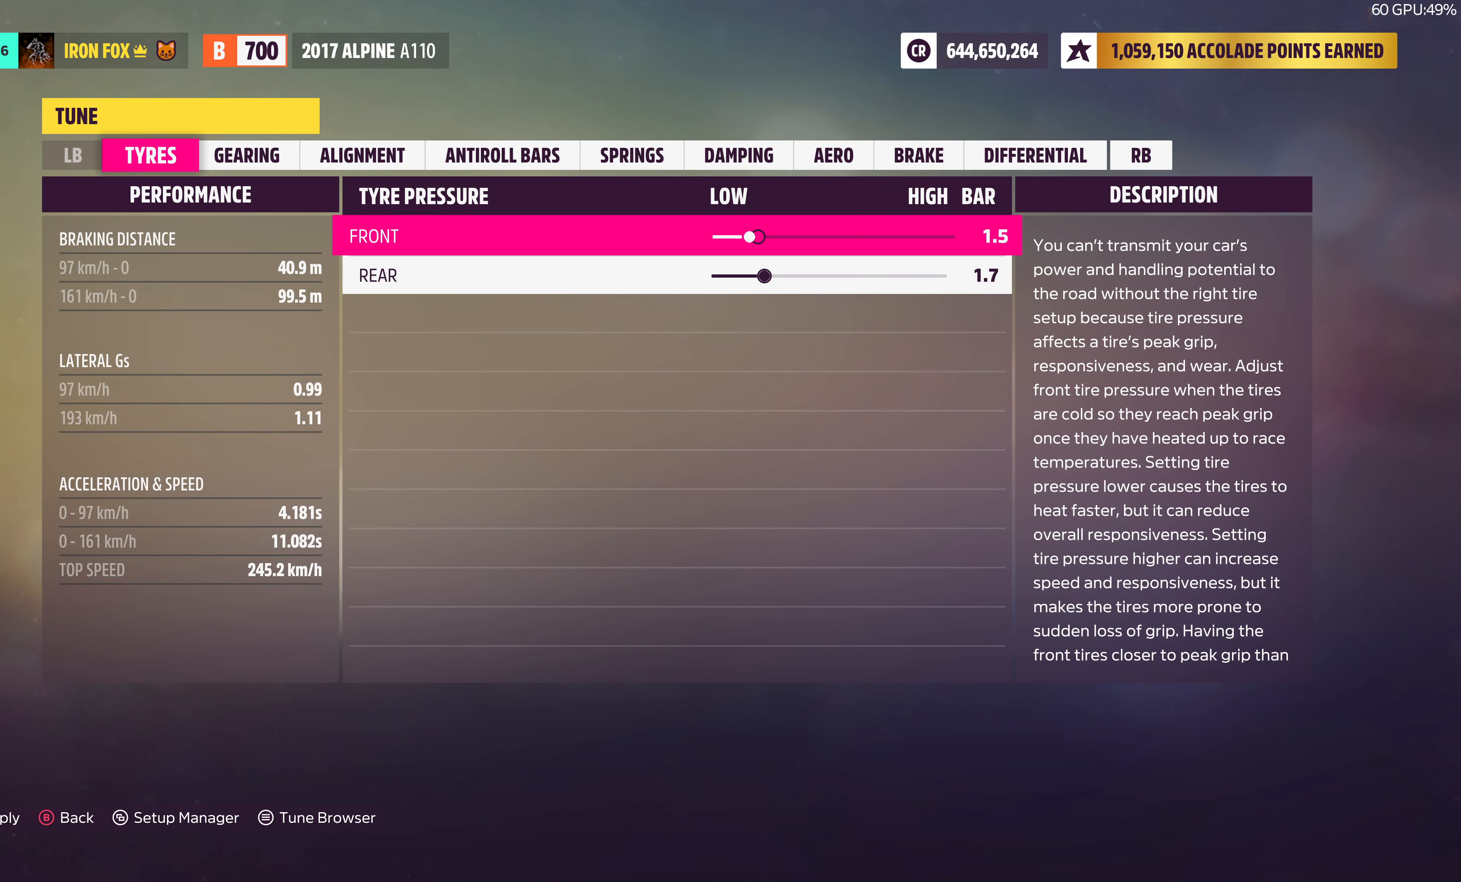
Gameplay with a controller (PlayStation layout); each line is a JSON object with the inputs held at the frame after it. "events" lists button and stick changes between this image and that frame as [ms after this image, input, new state], when the widget could be followed in between.
{"buttons": [], "left_stick": "center", "right_stick": "center", "events": [[50, "DPAD_RIGHT", "up"], [367, "R1", "down"], [500, "R1", "up"]]}
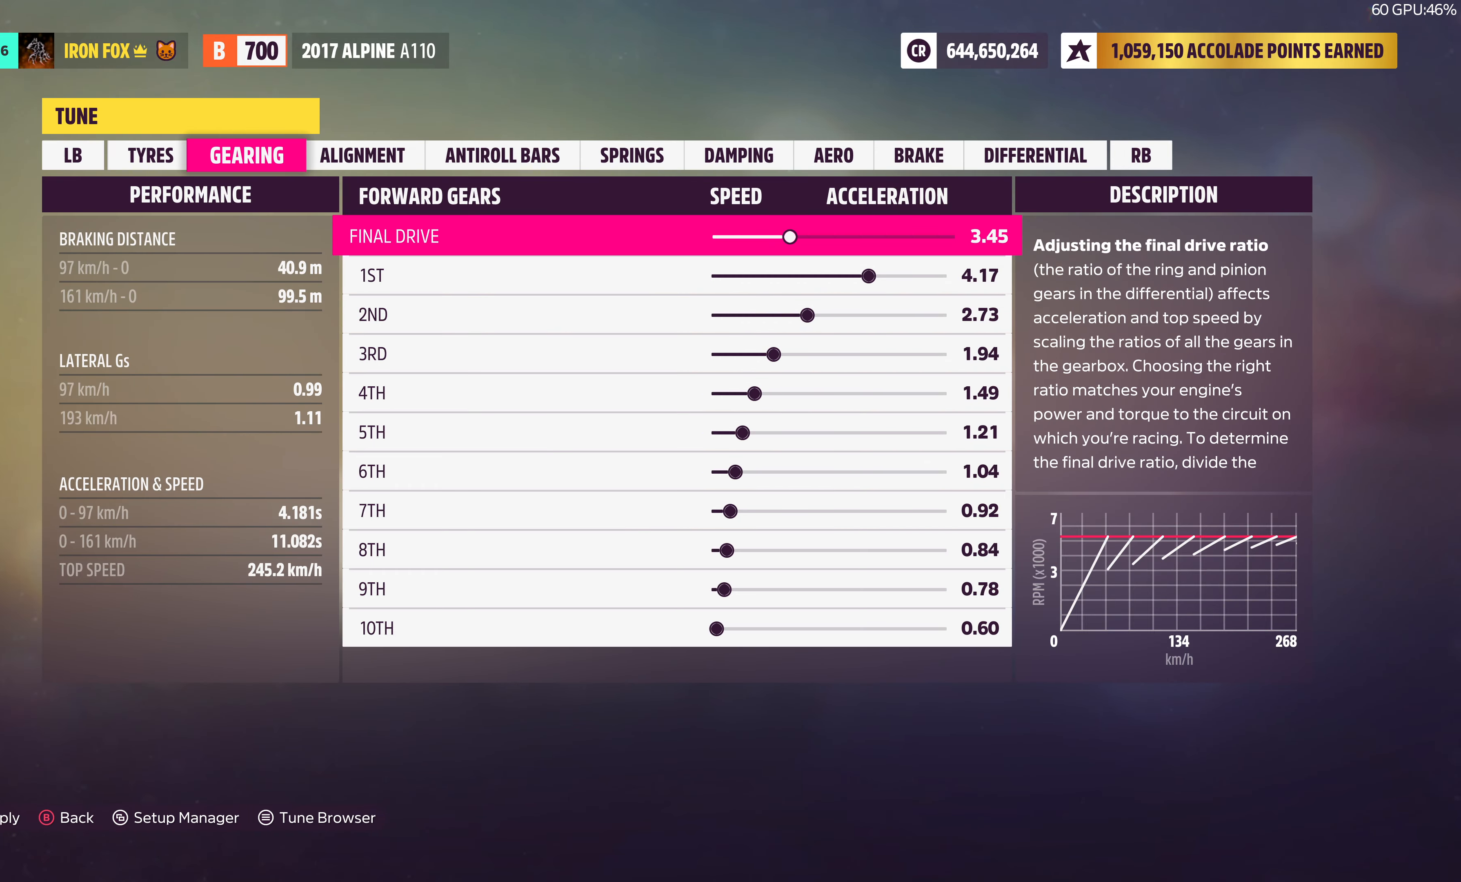
{"buttons": [], "left_stick": "center", "right_stick": "center", "events": []}
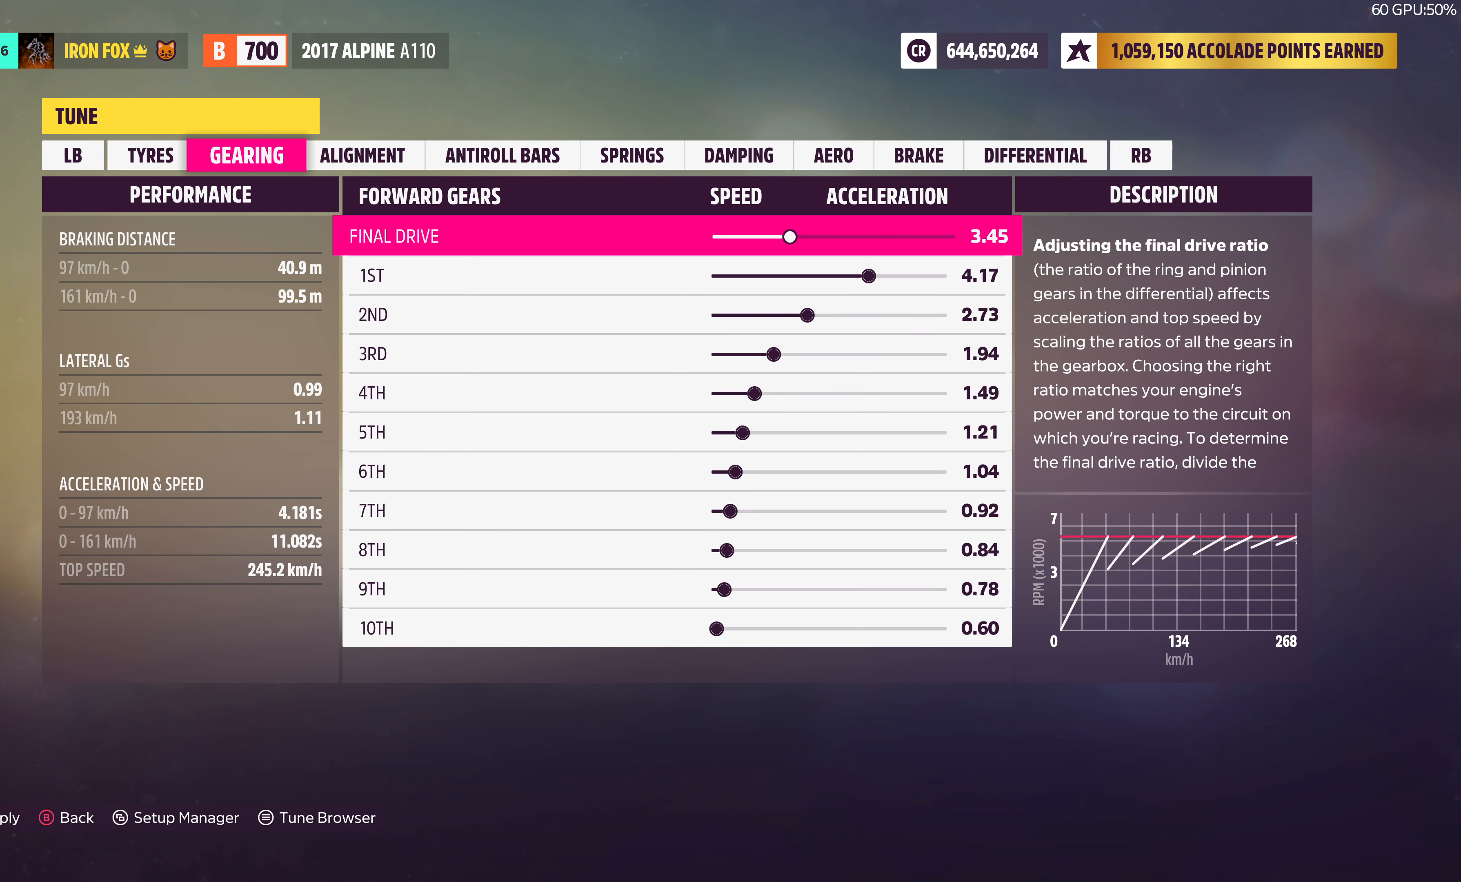
{"buttons": [], "left_stick": "center", "right_stick": "center", "events": [[284, "R1", "down"], [400, "R1", "up"]]}
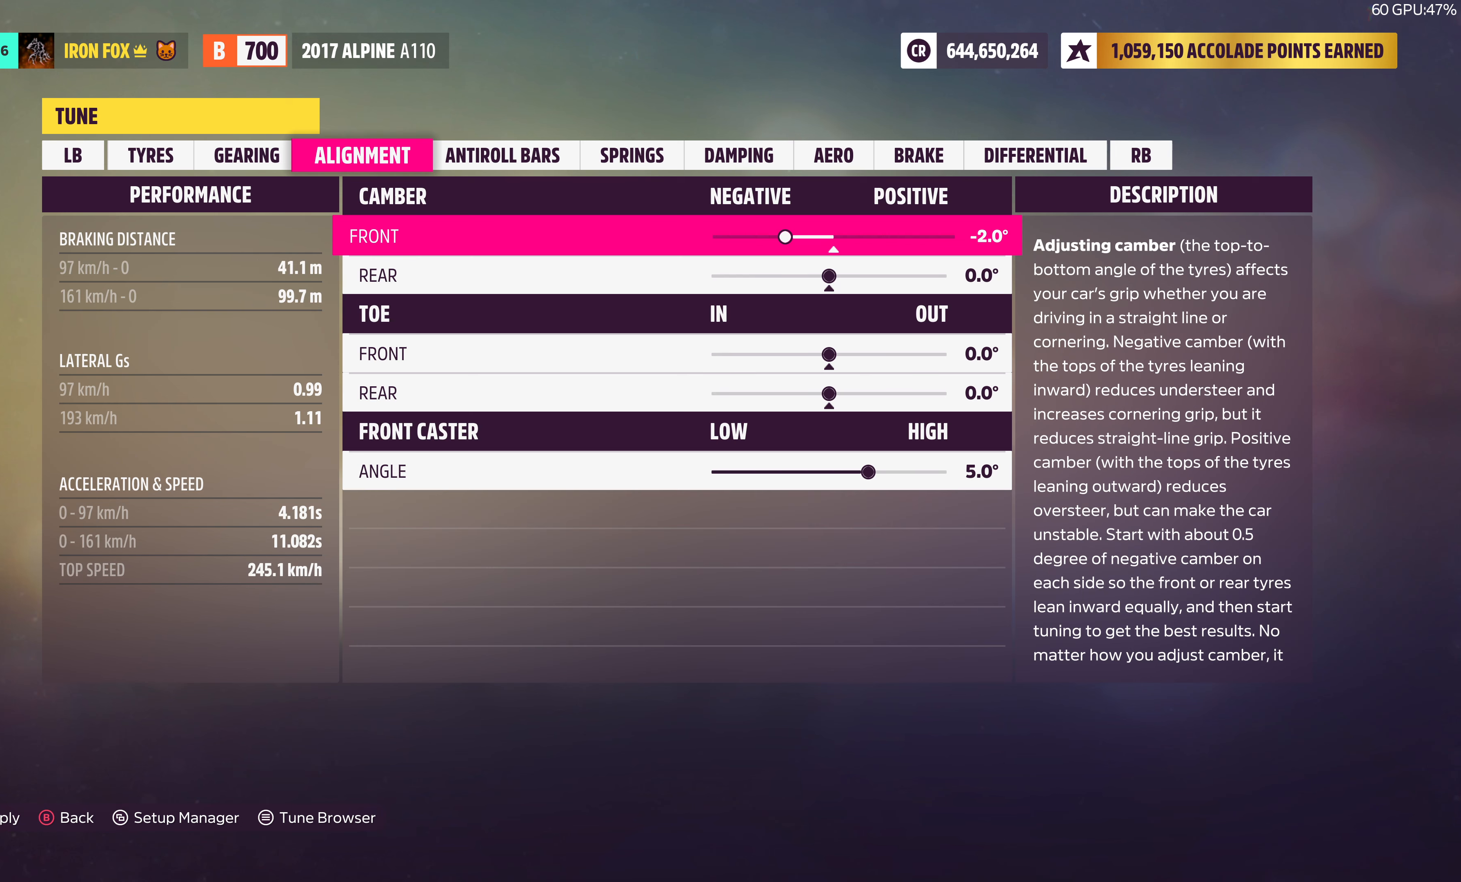
{"buttons": ["R1"], "left_stick": "center", "right_stick": "center", "events": [[384, "R1", "down"]]}
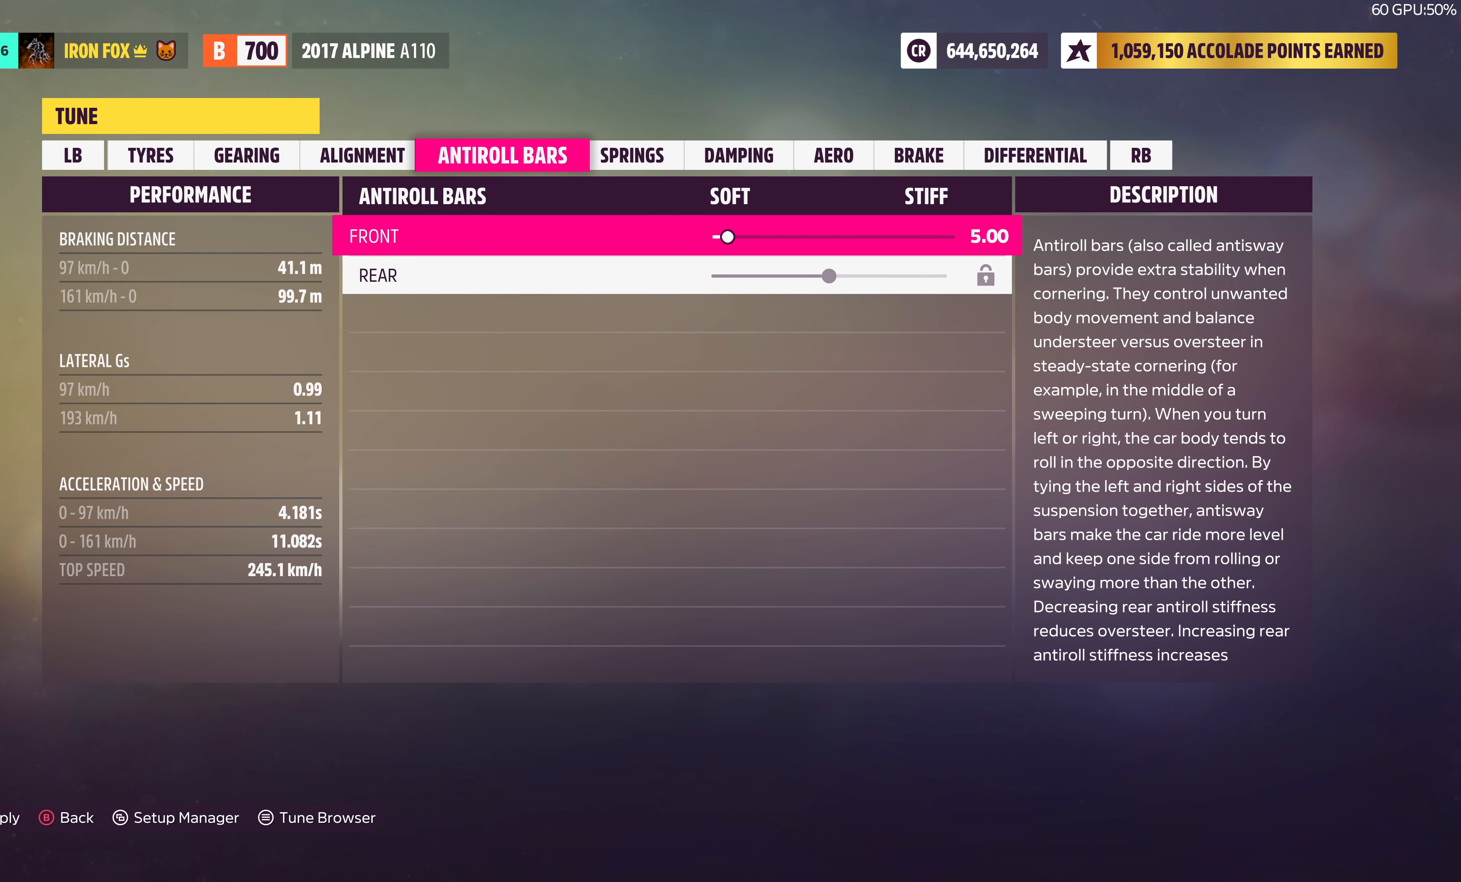
{"buttons": [], "left_stick": "center", "right_stick": "center", "events": [[34, "R1", "up"]]}
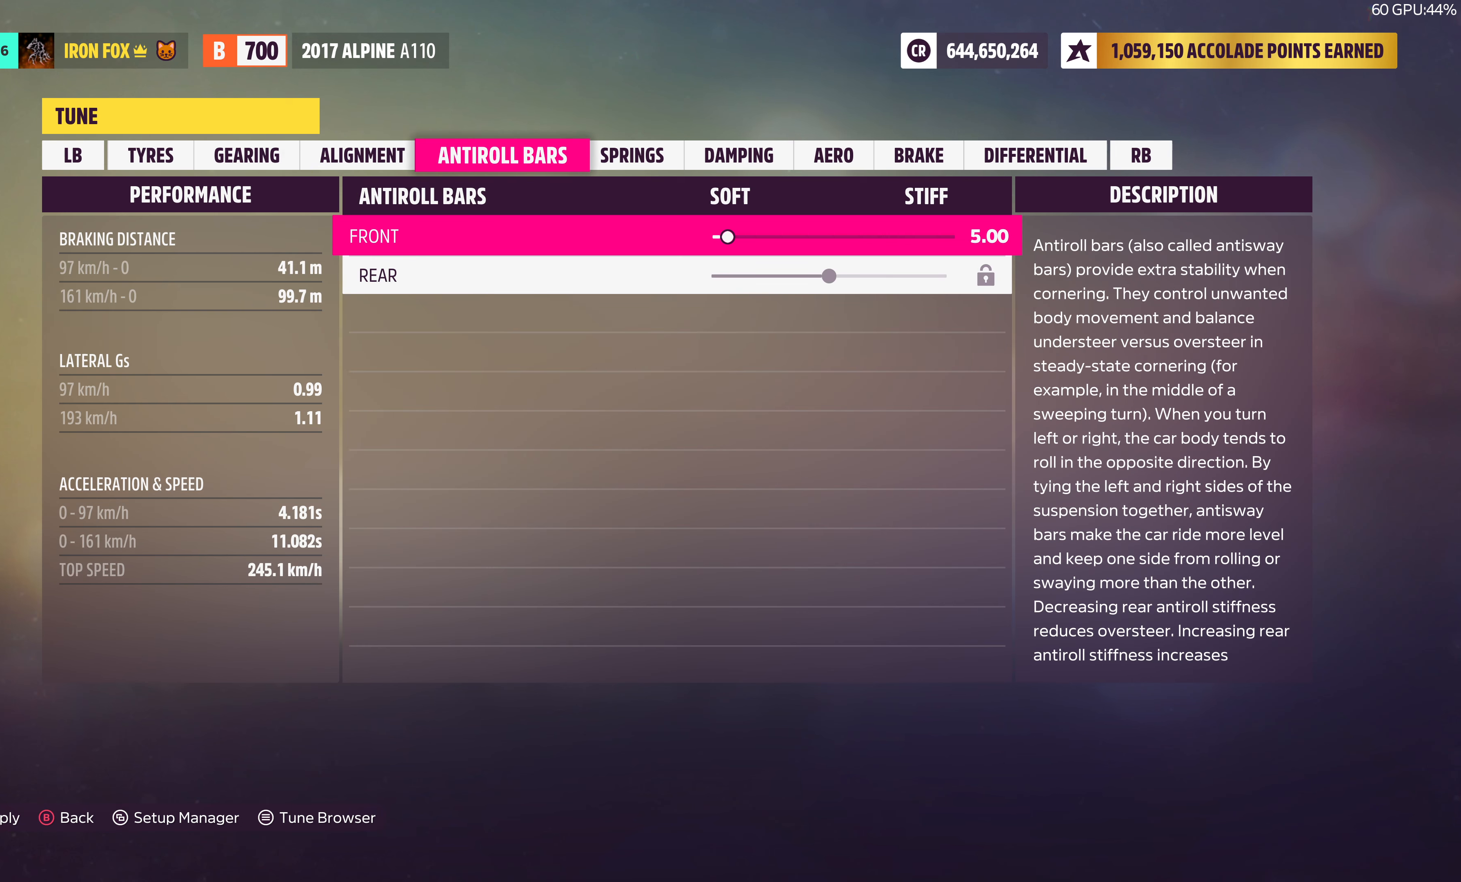
{"buttons": [], "left_stick": "center", "right_stick": "center", "events": []}
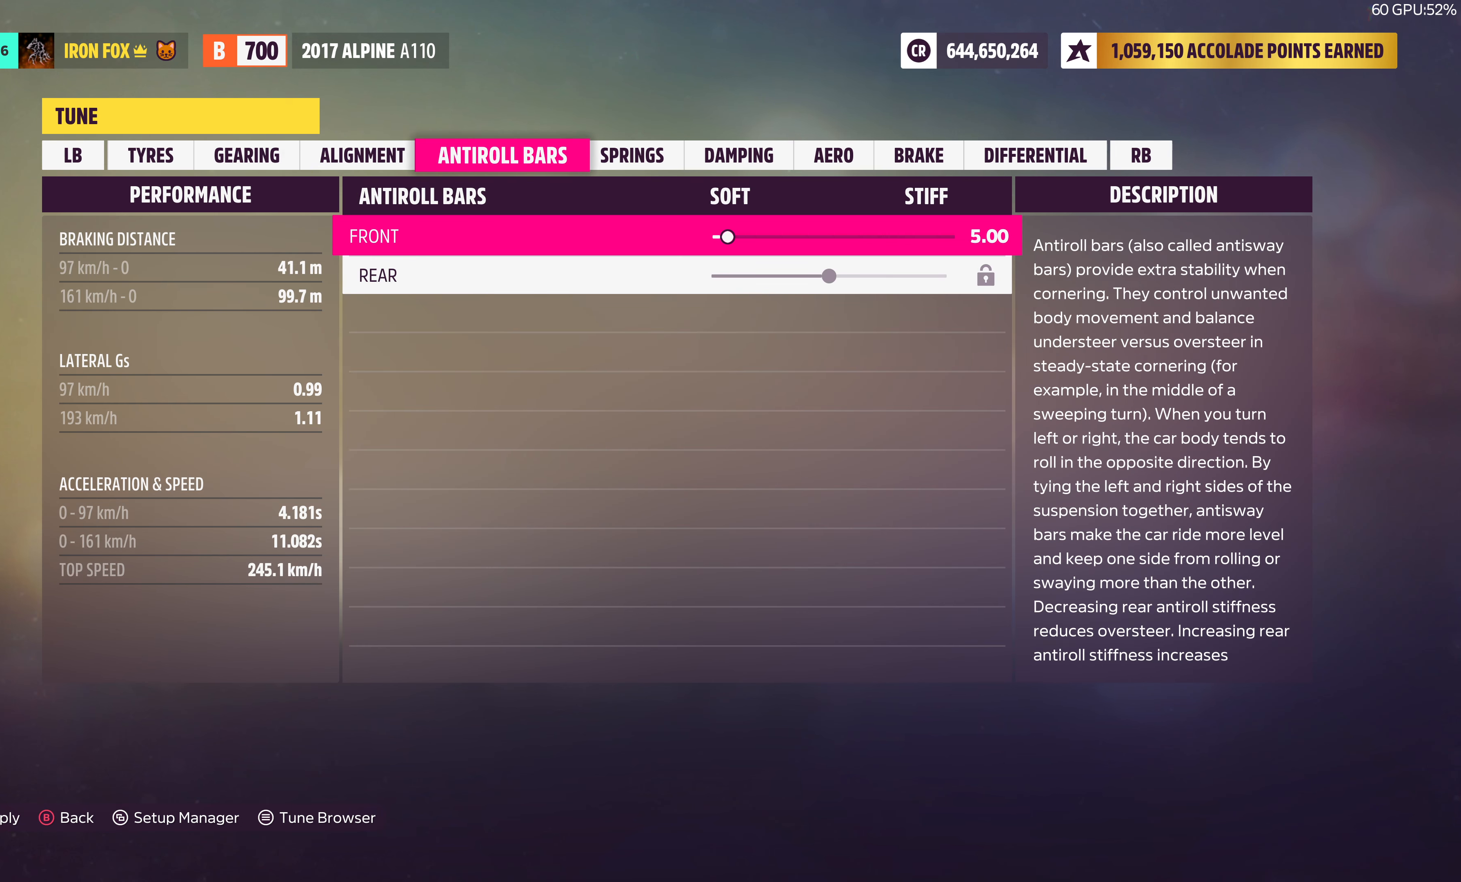
{"buttons": ["L1"], "left_stick": "center", "right_stick": "center", "events": [[284, "L1", "down"], [384, "L1", "up"], [450, "L1", "down"]]}
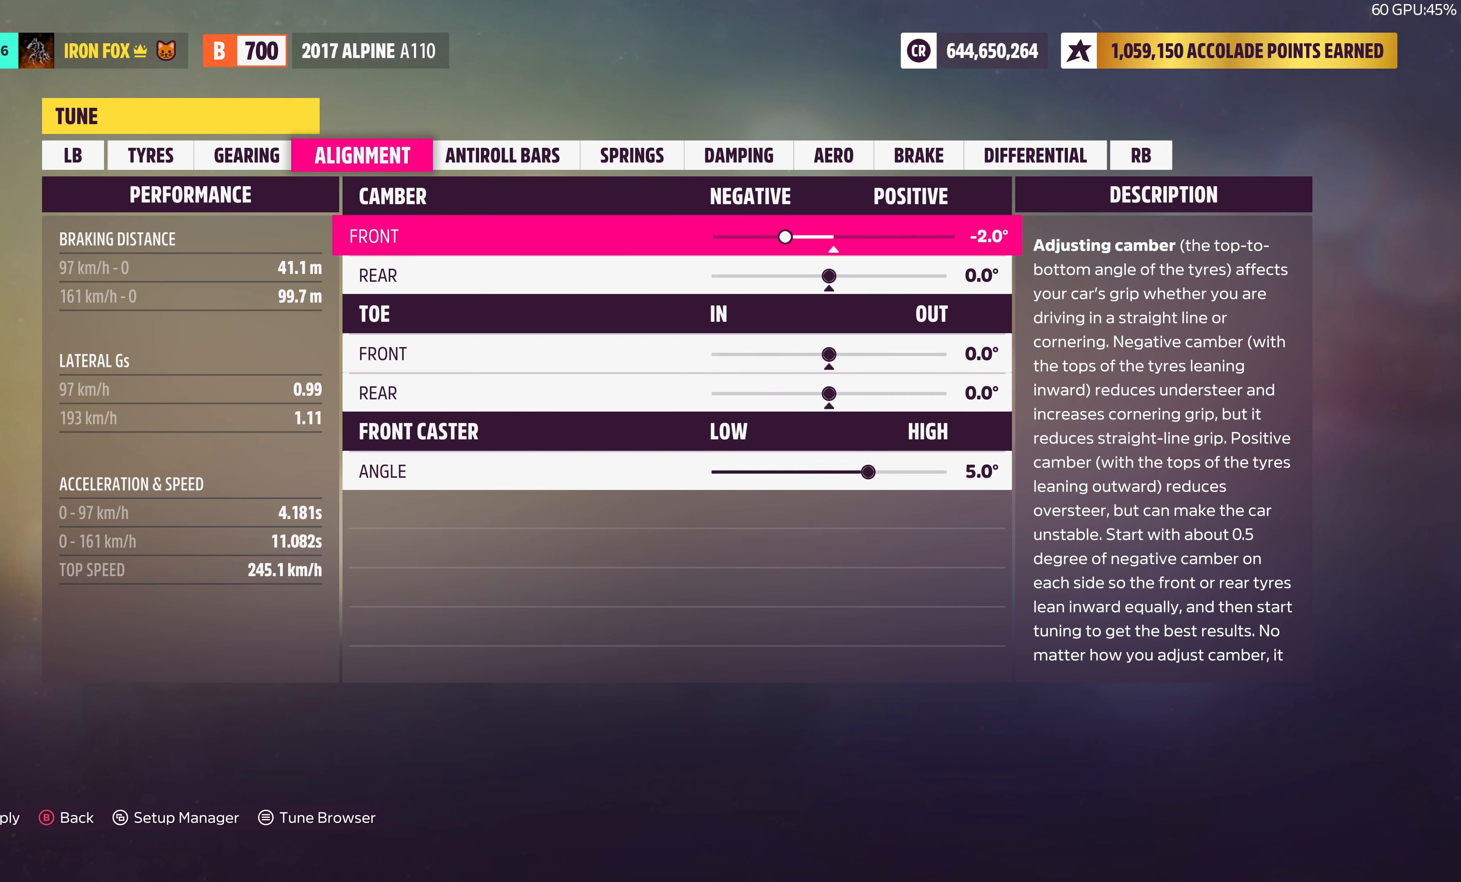
{"buttons": [], "left_stick": "center", "right_stick": "center", "events": [[50, "L1", "up"], [300, "R1", "down"], [400, "R1", "up"]]}
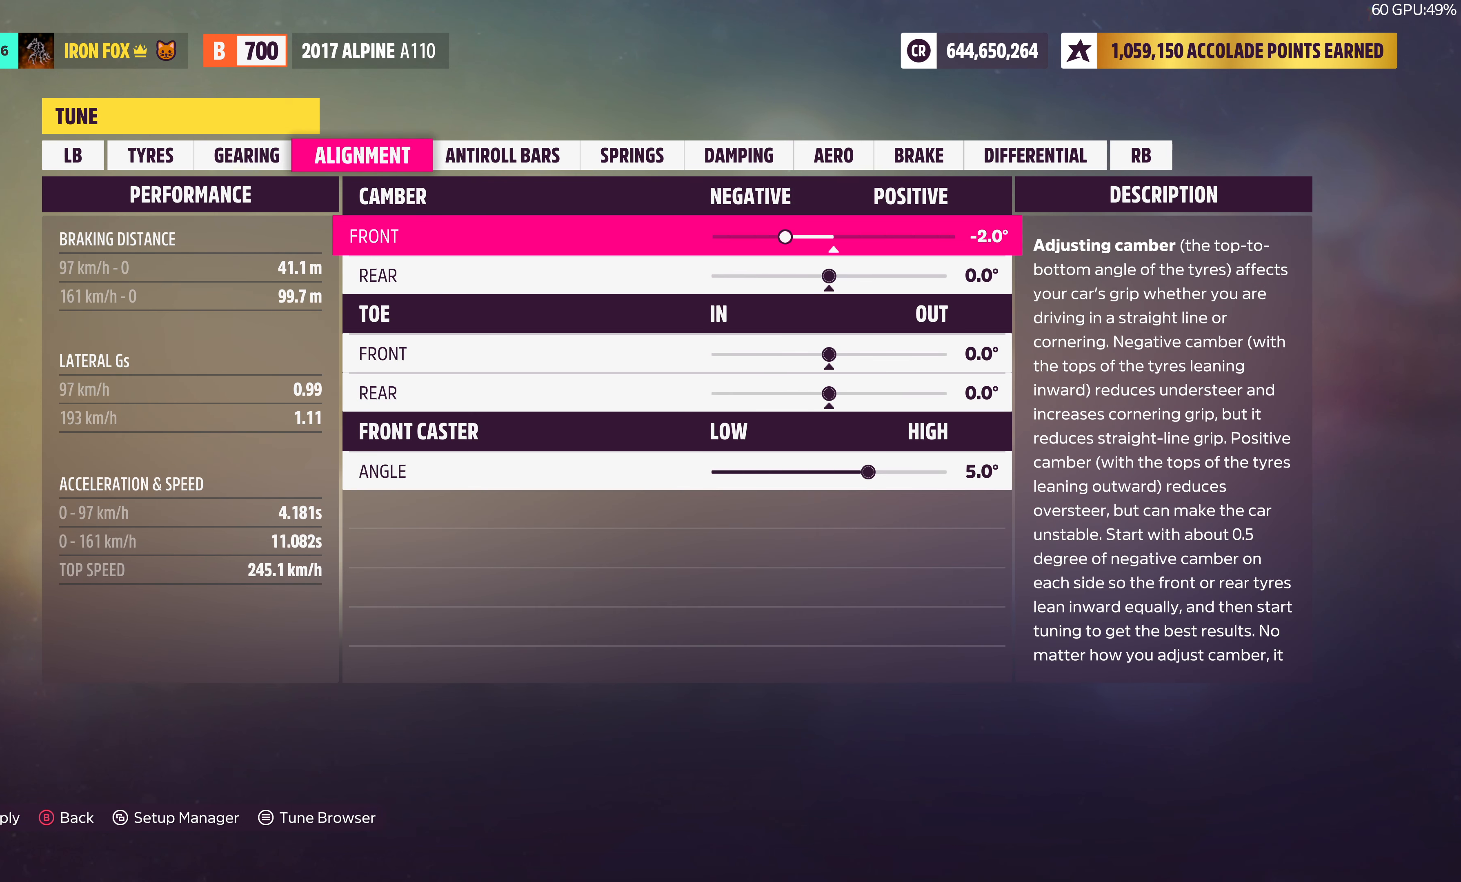
{"buttons": [], "left_stick": "center", "right_stick": "center", "events": [[134, "L1", "down"], [250, "L1", "up"]]}
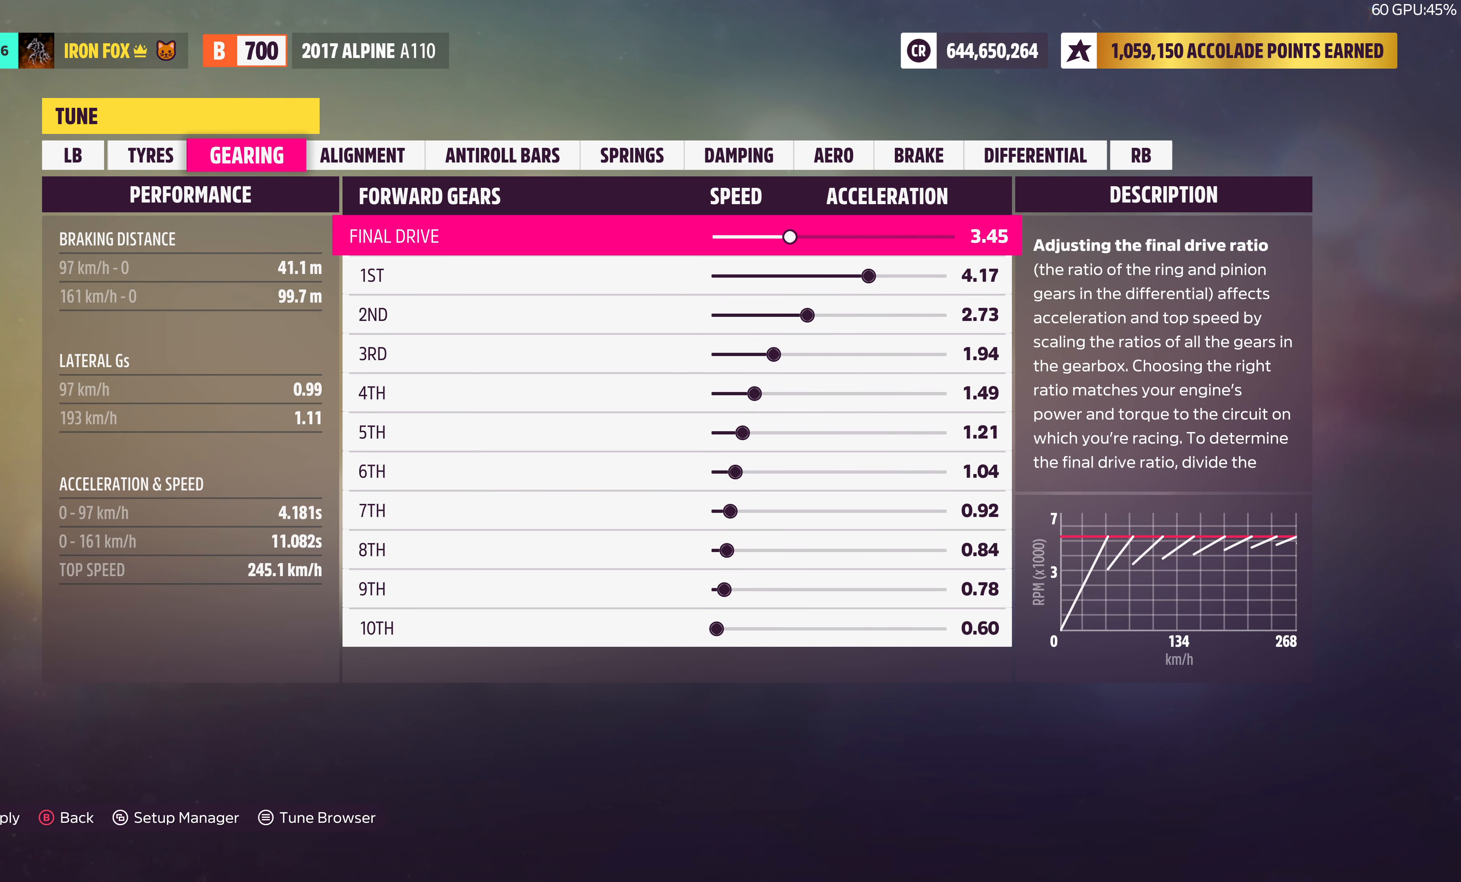
{"buttons": ["DPAD_RIGHT"], "left_stick": "center", "right_stick": "center", "events": [[150, "DPAD_RIGHT", "down"]]}
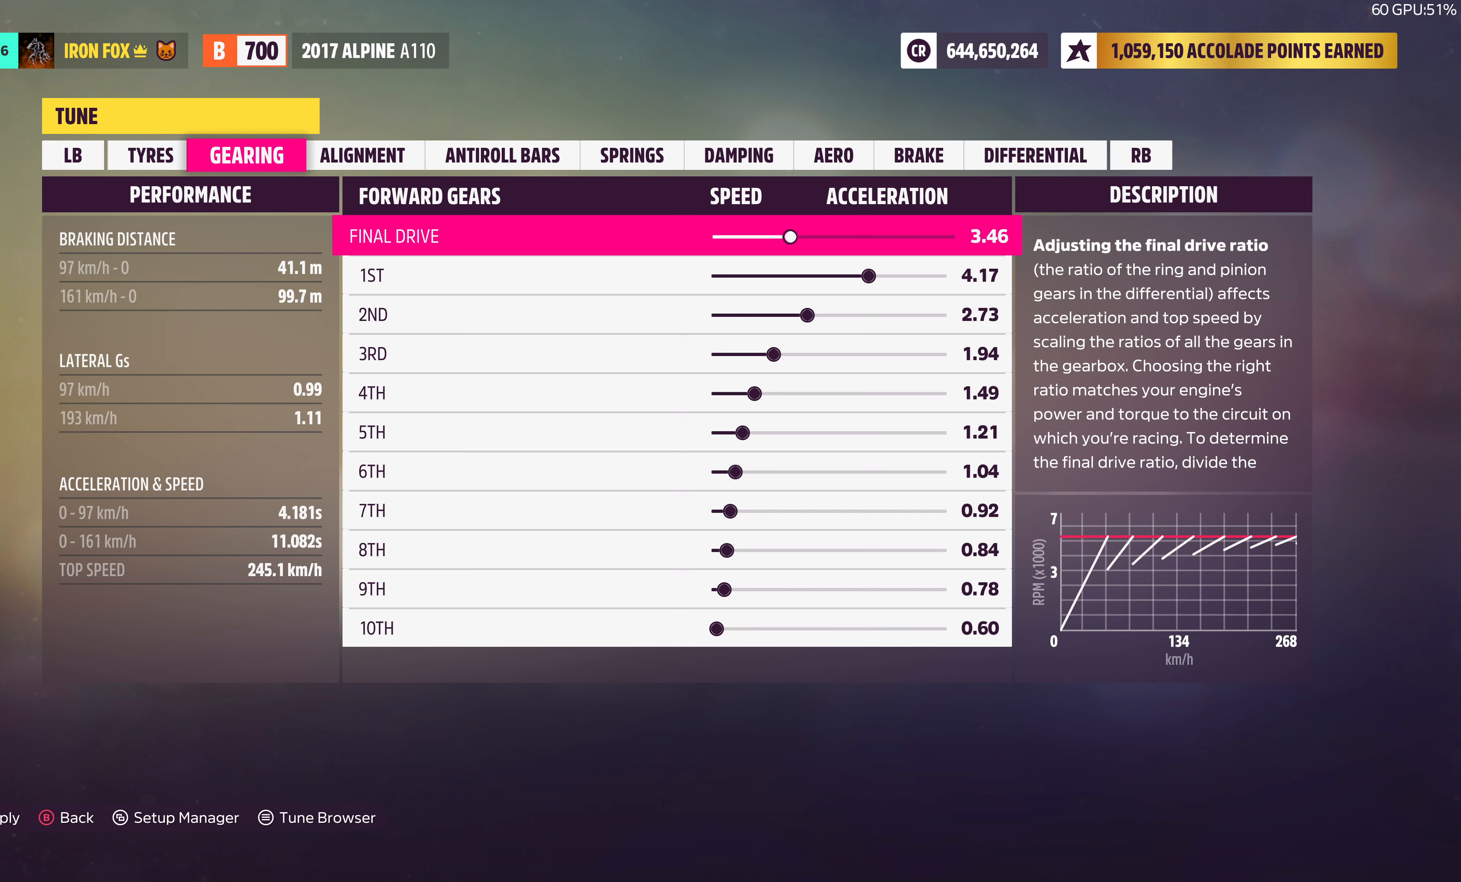
{"buttons": [], "left_stick": "center", "right_stick": "center", "events": [[400, "DPAD_RIGHT", "up"]]}
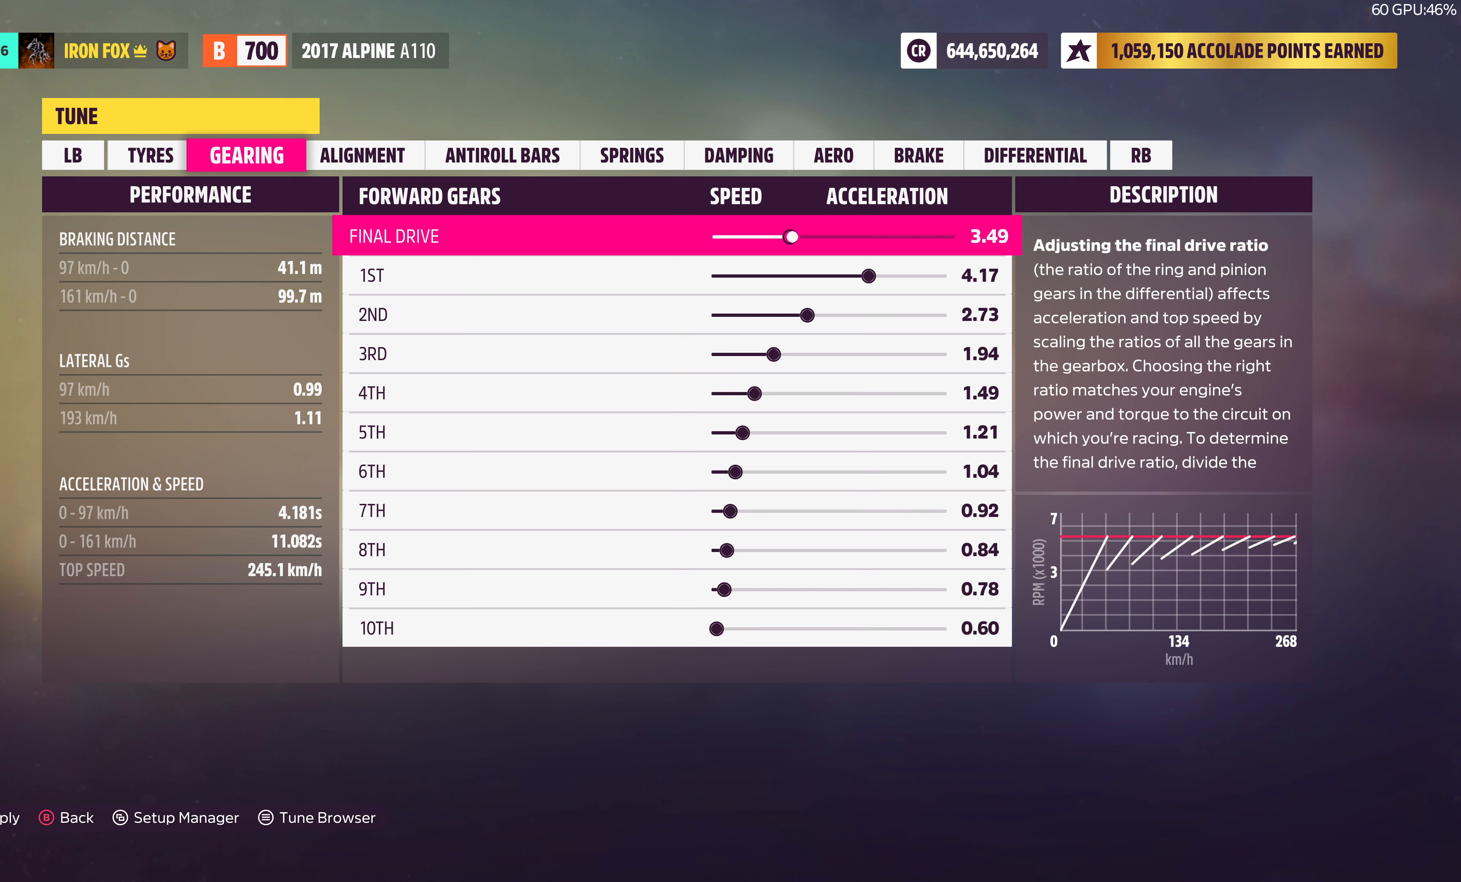
{"buttons": [], "left_stick": "center", "right_stick": "center", "events": [[283, "DPAD_RIGHT", "down"], [433, "DPAD_RIGHT", "up"]]}
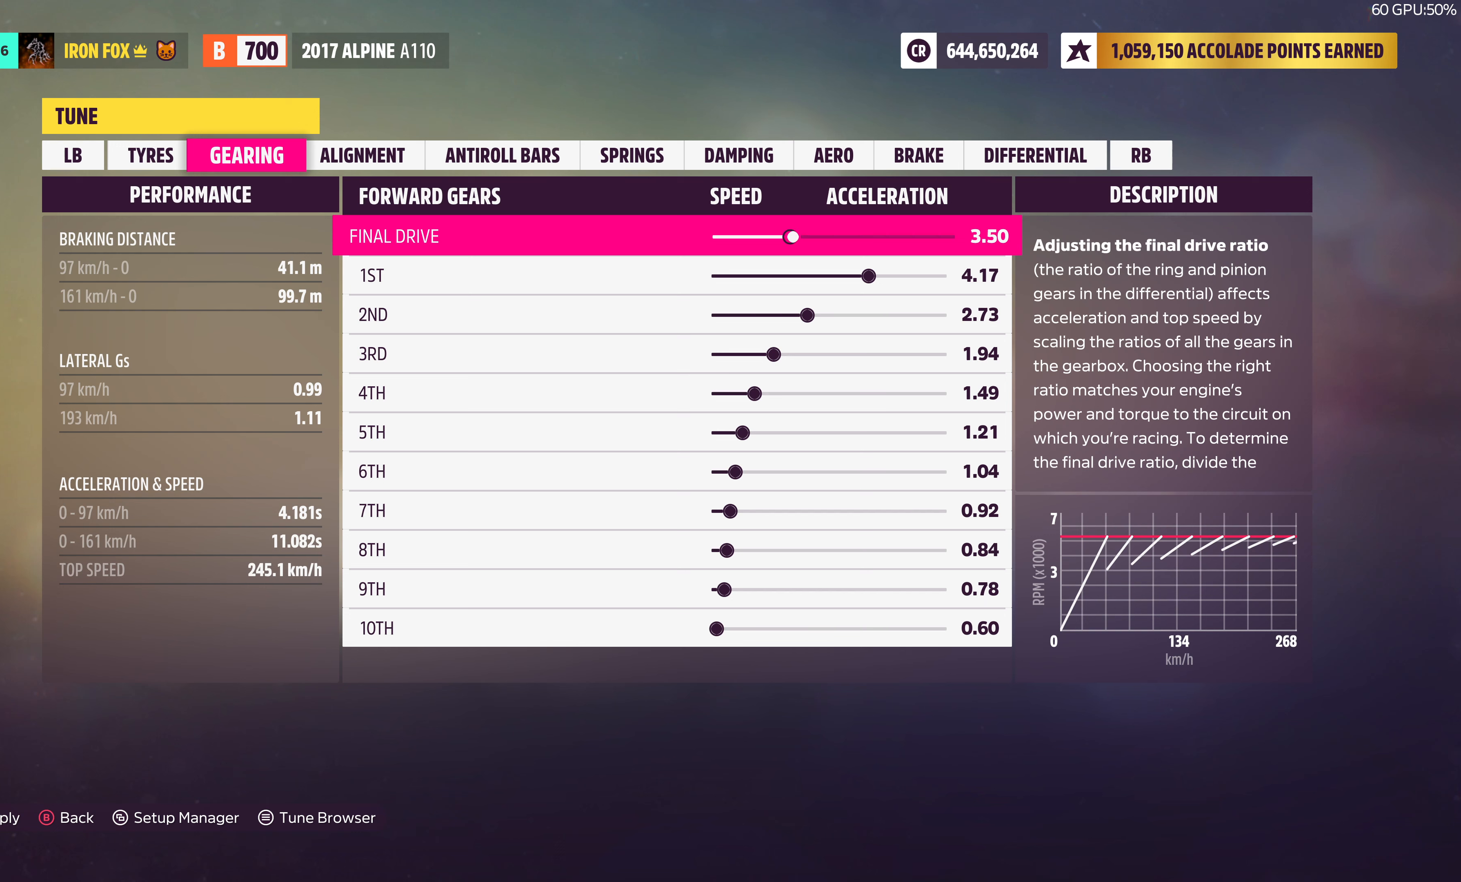
{"buttons": [], "left_stick": "center", "right_stick": "center", "events": []}
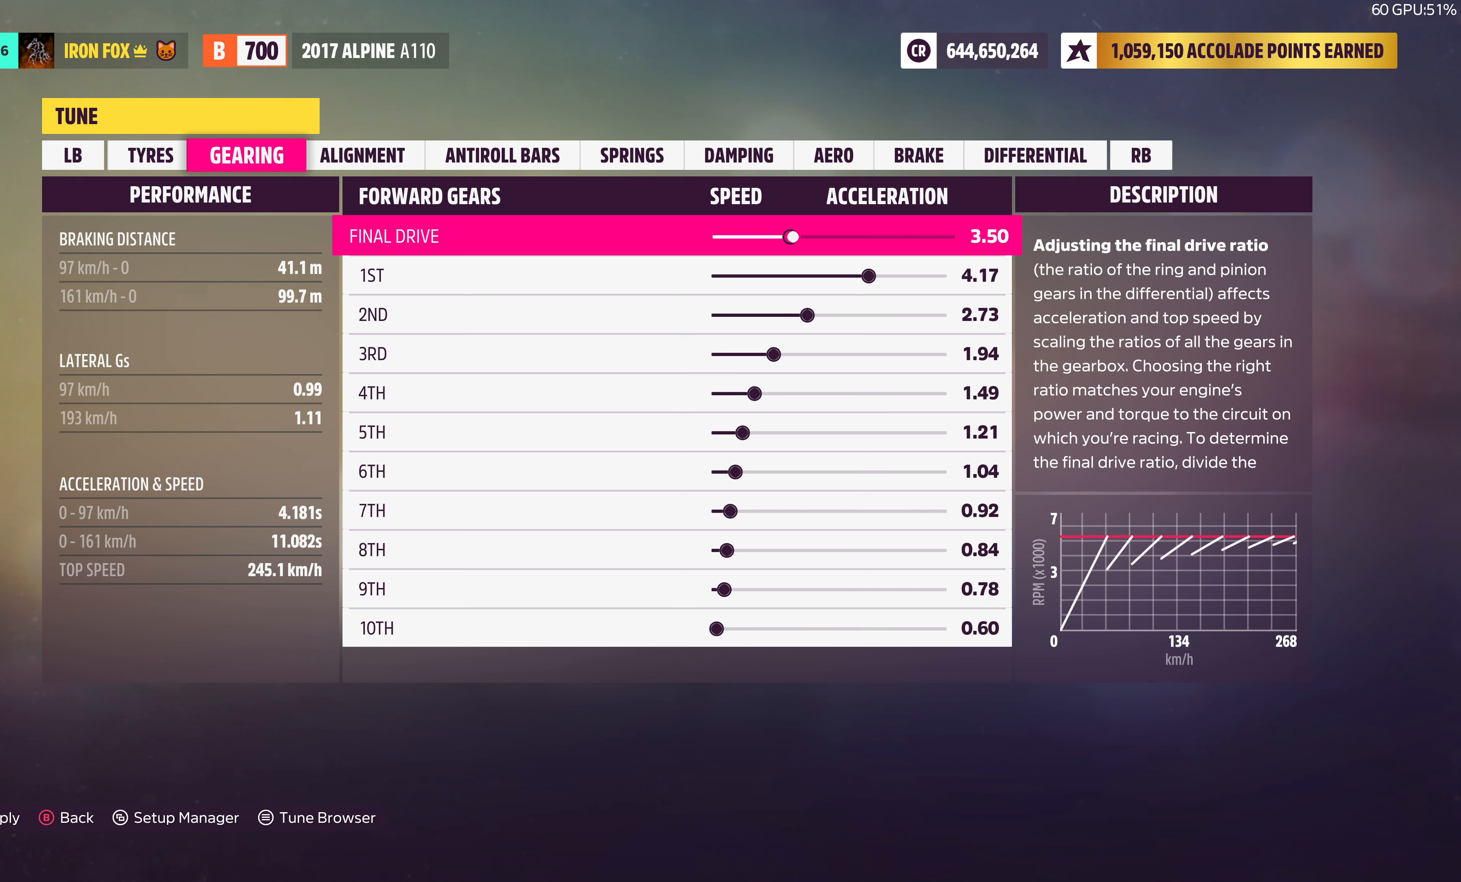
{"buttons": [], "left_stick": "center", "right_stick": "center", "events": []}
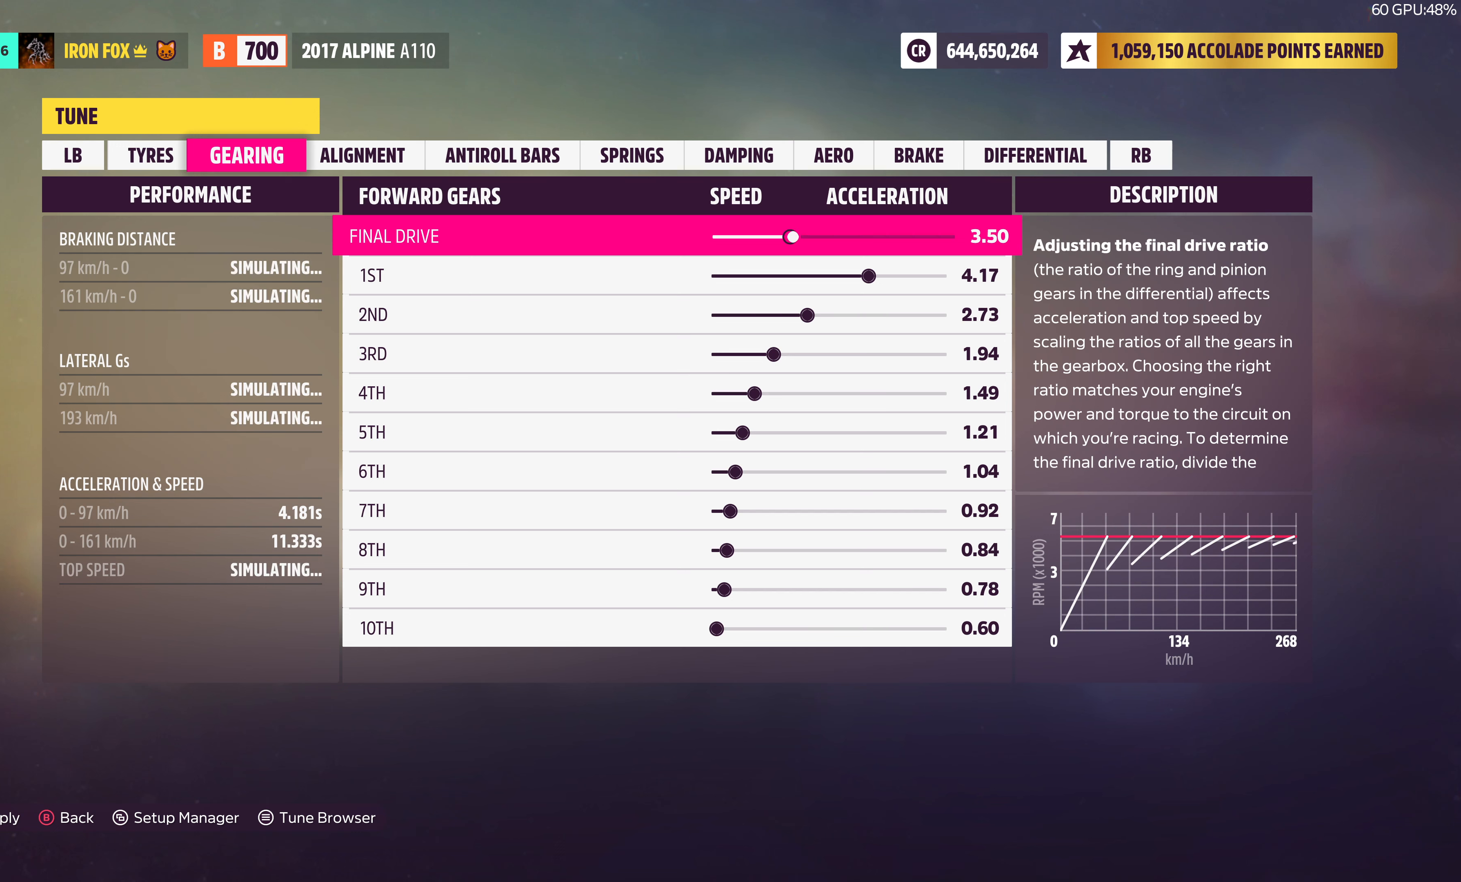
{"buttons": ["DPAD_LEFT"], "left_stick": "center", "right_stick": "center", "events": [[416, "DPAD_LEFT", "down"]]}
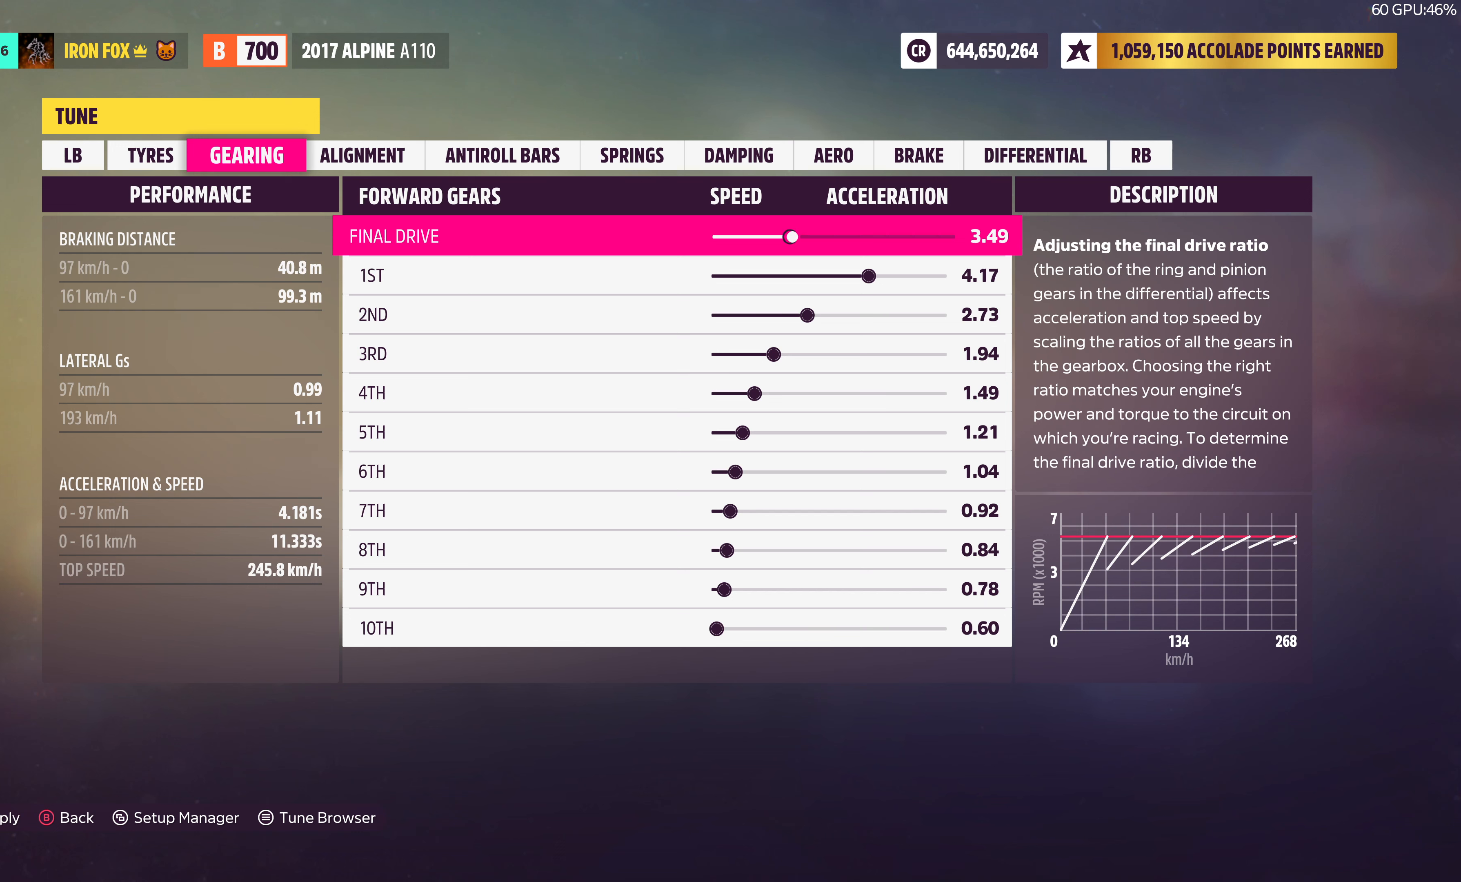
{"buttons": ["DPAD_LEFT"], "left_stick": "center", "right_stick": "center", "events": []}
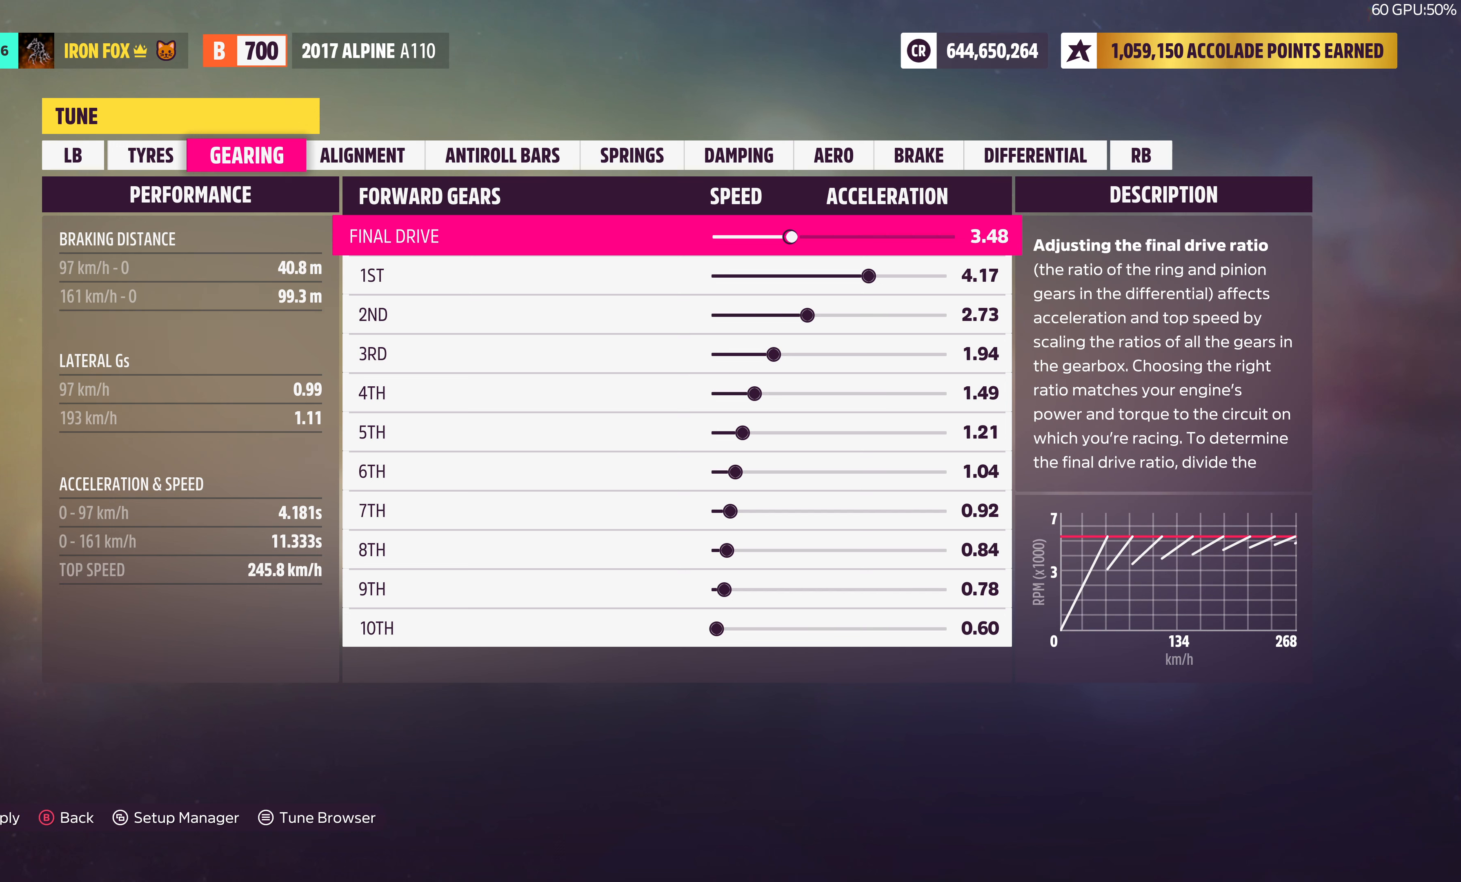
{"buttons": [], "left_stick": "center", "right_stick": "center", "events": [[450, "DPAD_LEFT", "up"]]}
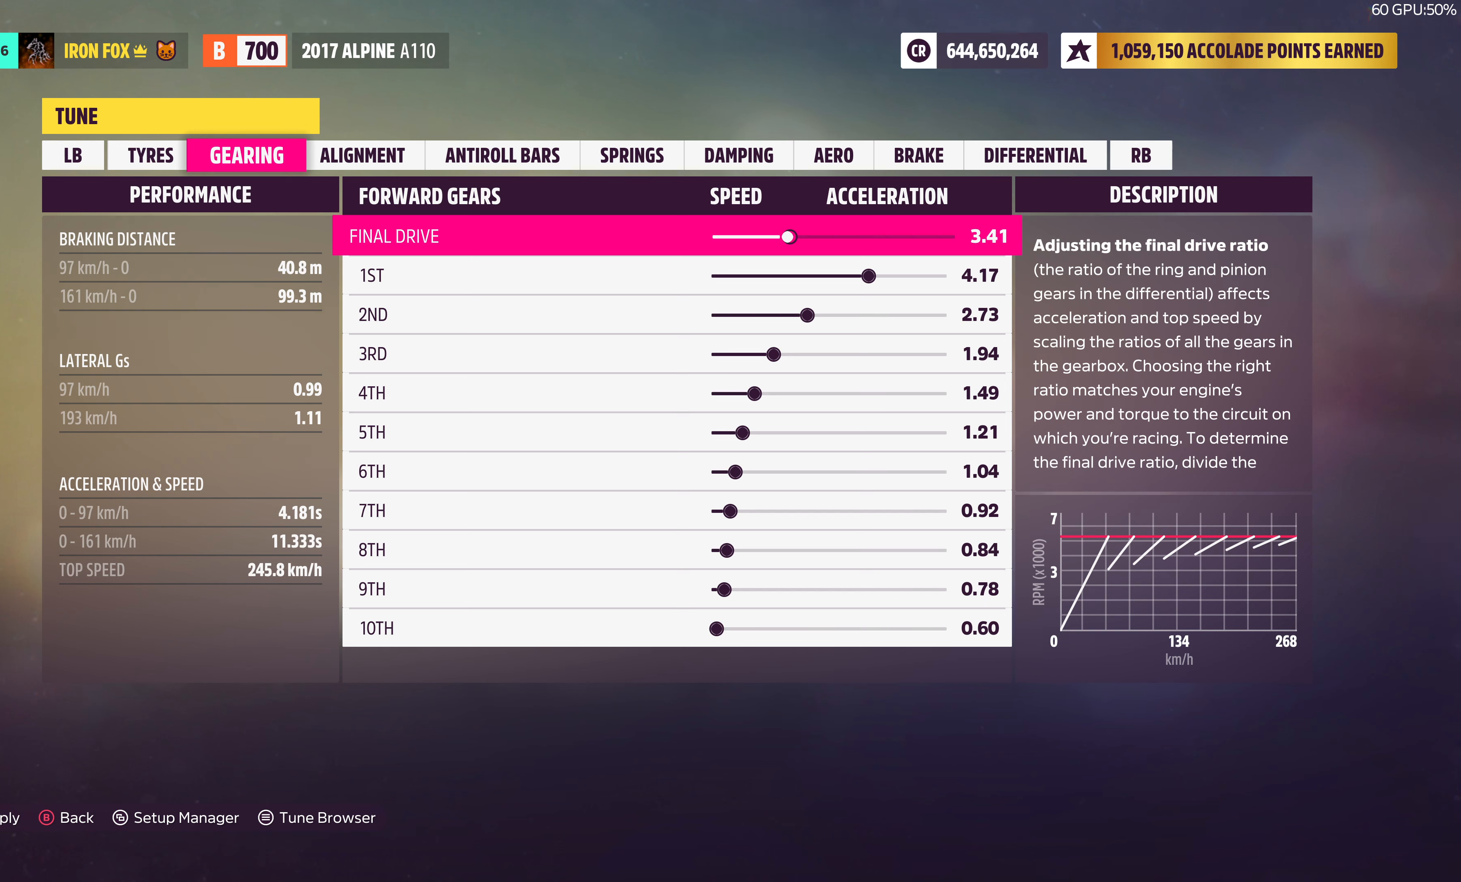
{"buttons": [], "left_stick": "center", "right_stick": "center", "events": [[350, "DPAD_LEFT", "down"], [466, "DPAD_LEFT", "up"]]}
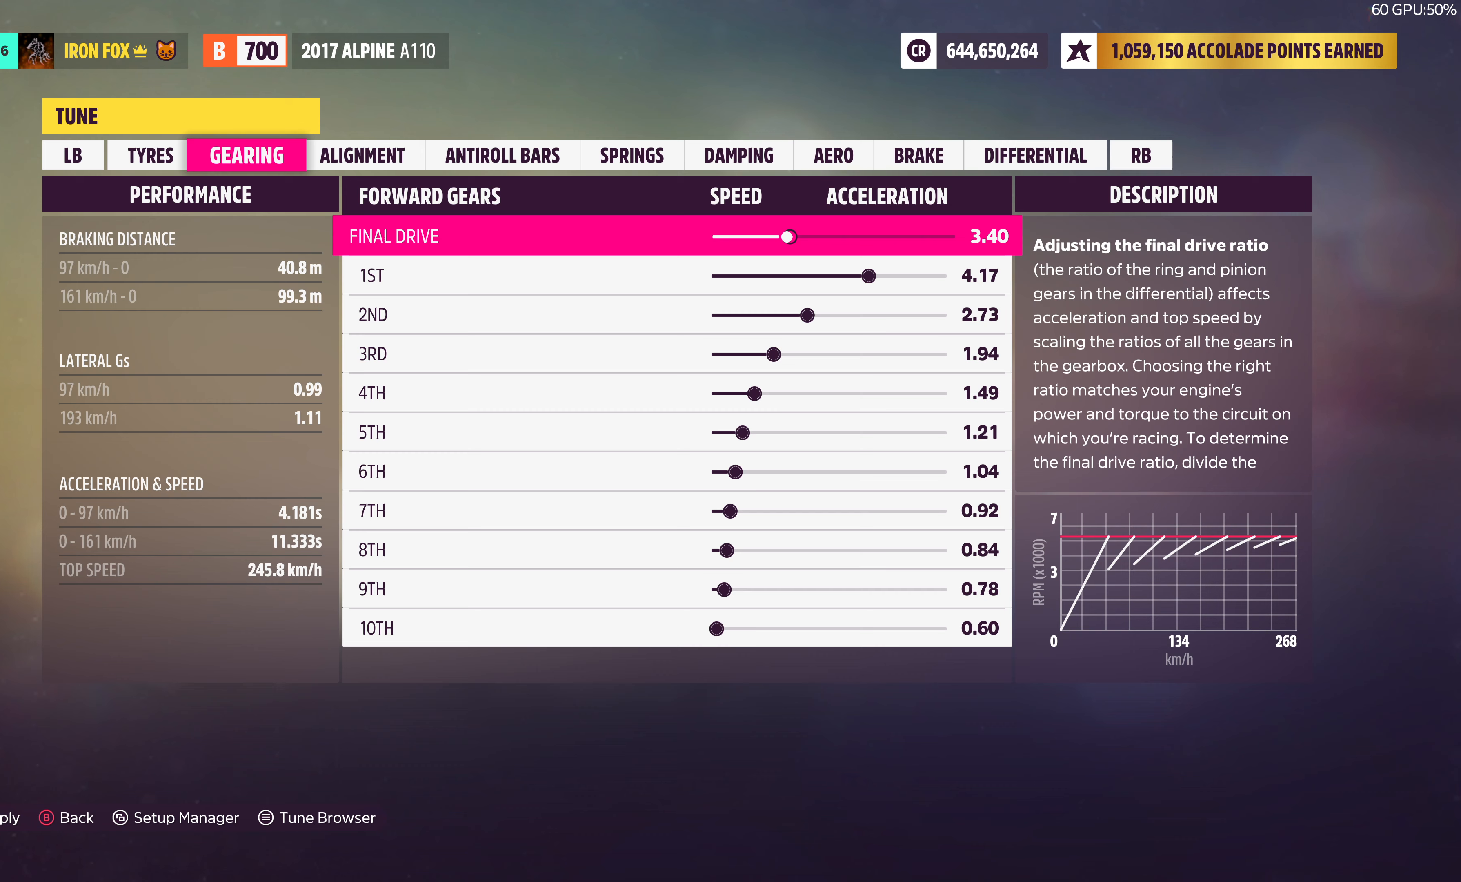
{"buttons": [], "left_stick": "center", "right_stick": "center", "events": []}
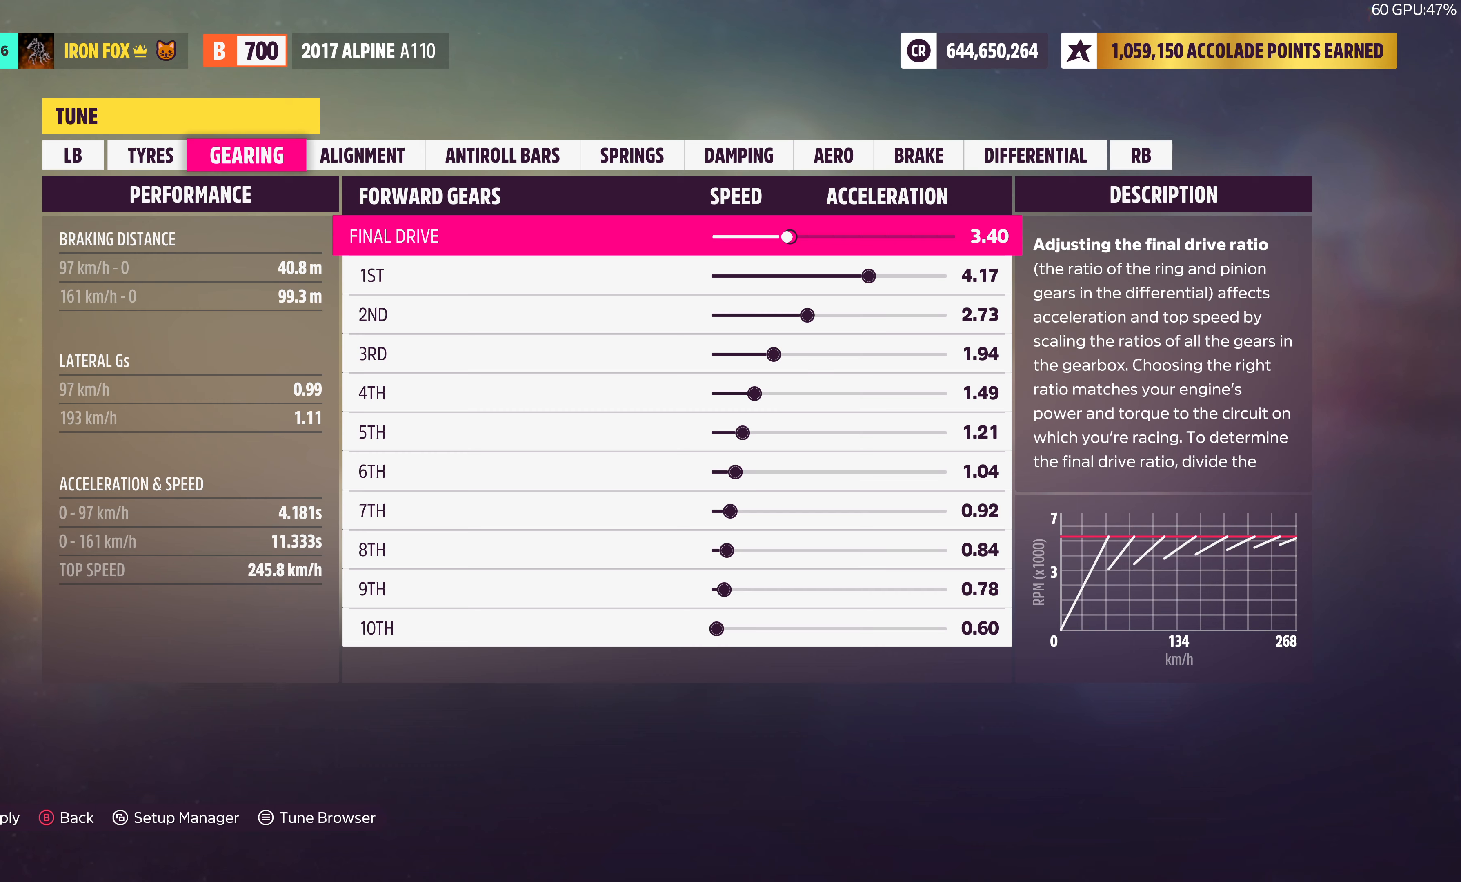
{"buttons": [], "left_stick": "center", "right_stick": "center", "events": []}
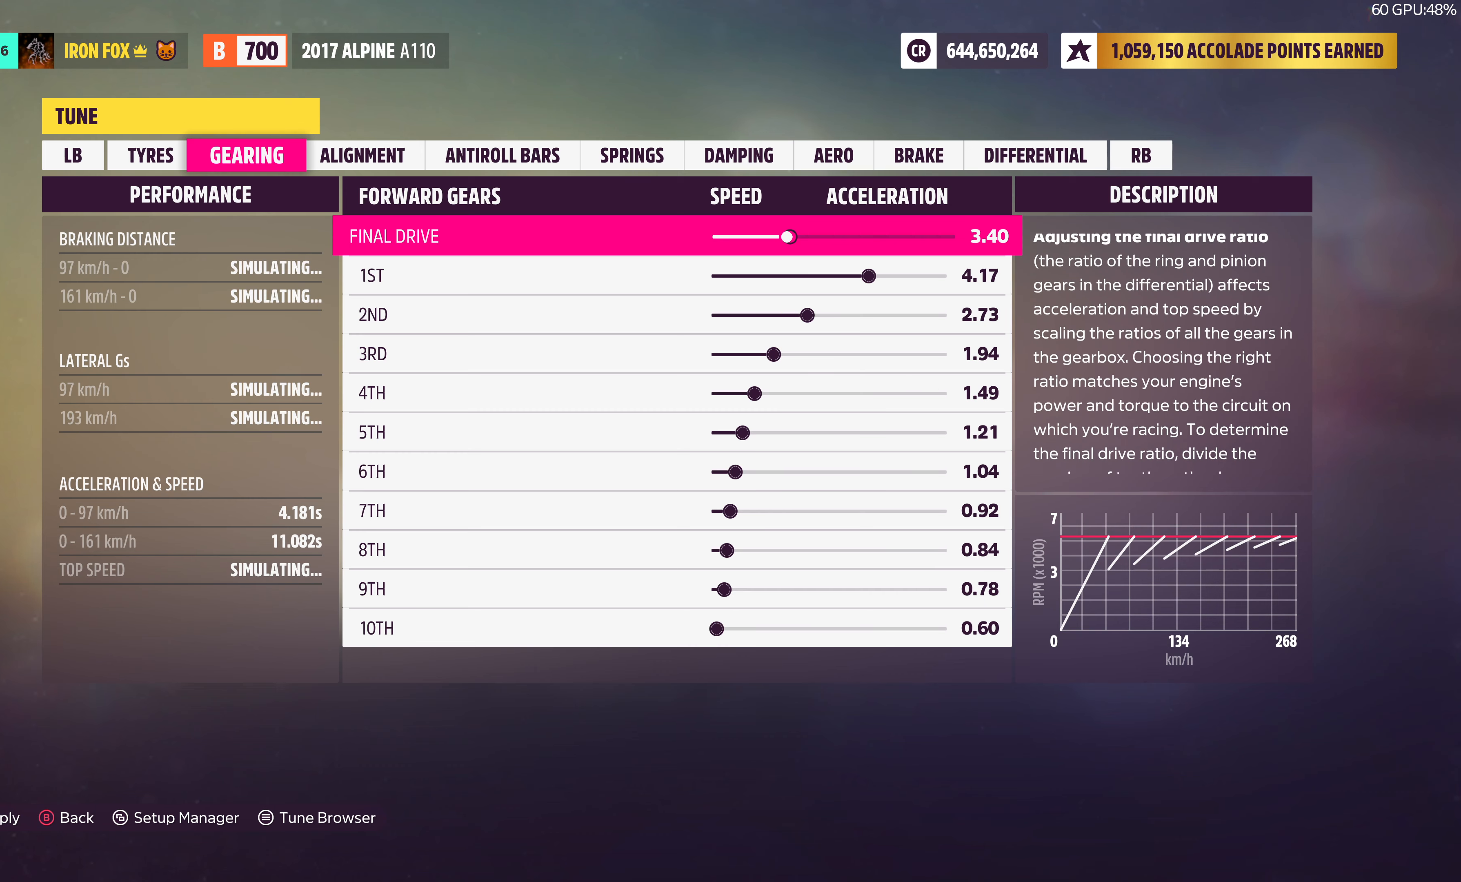
{"buttons": [], "left_stick": "center", "right_stick": "center", "events": []}
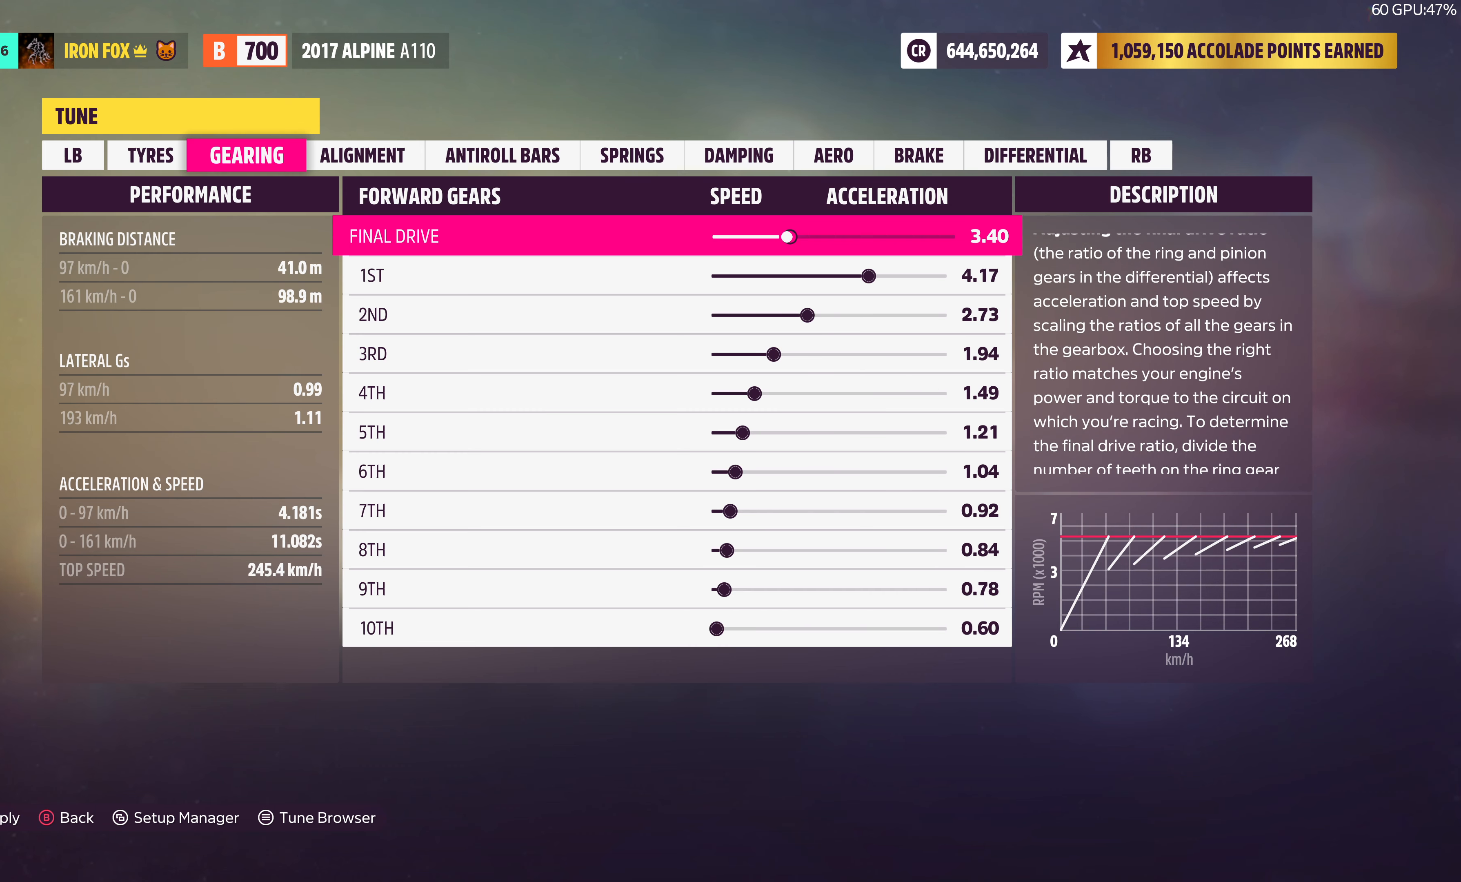
{"buttons": ["DPAD_LEFT"], "left_stick": "center", "right_stick": "center", "events": [[383, "DPAD_LEFT", "down"]]}
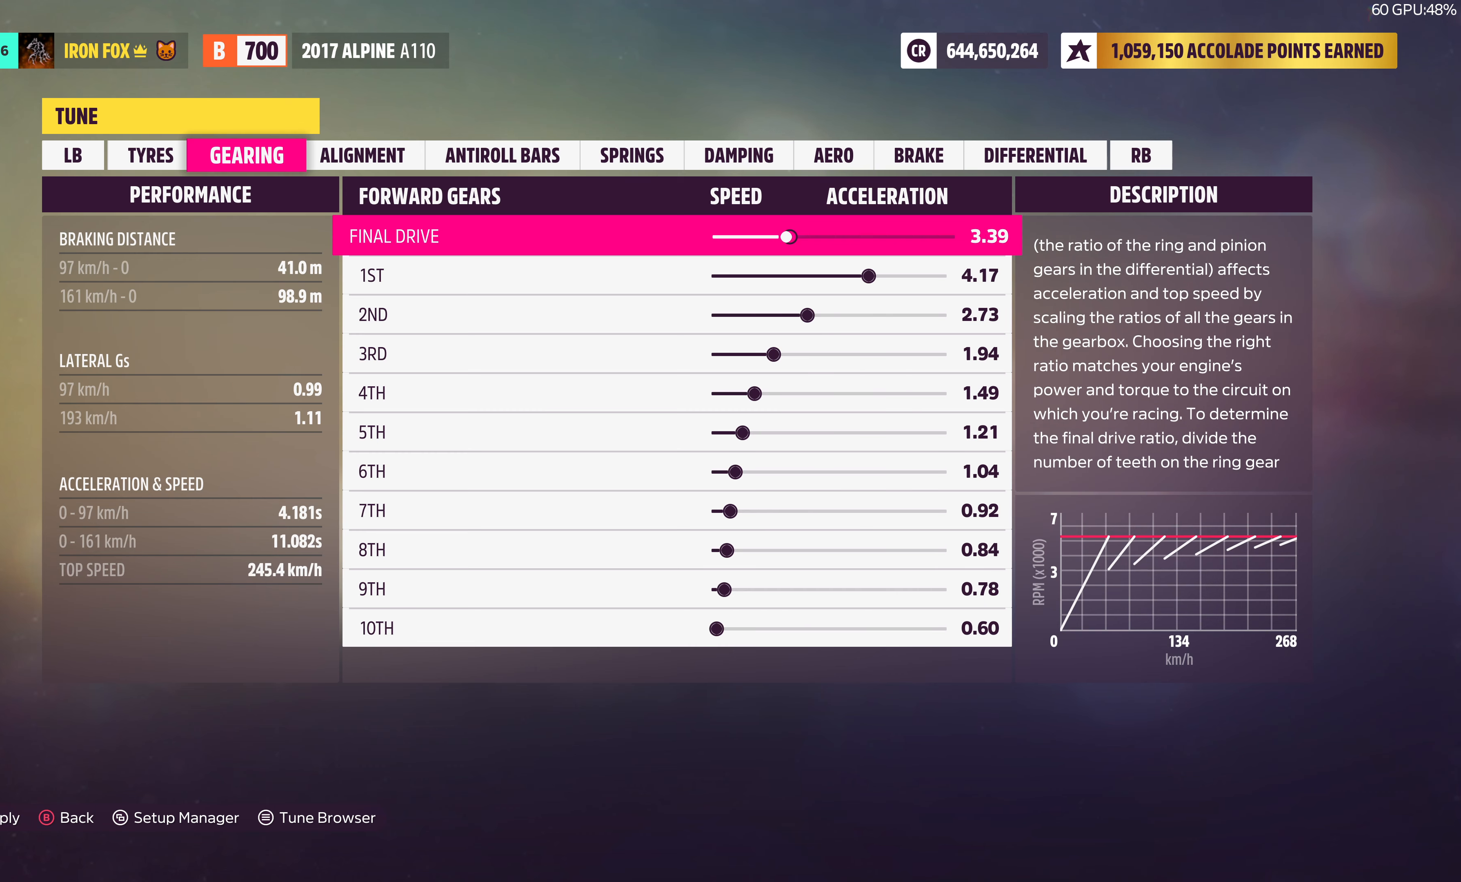
{"buttons": ["DPAD_LEFT"], "left_stick": "center", "right_stick": "center", "events": []}
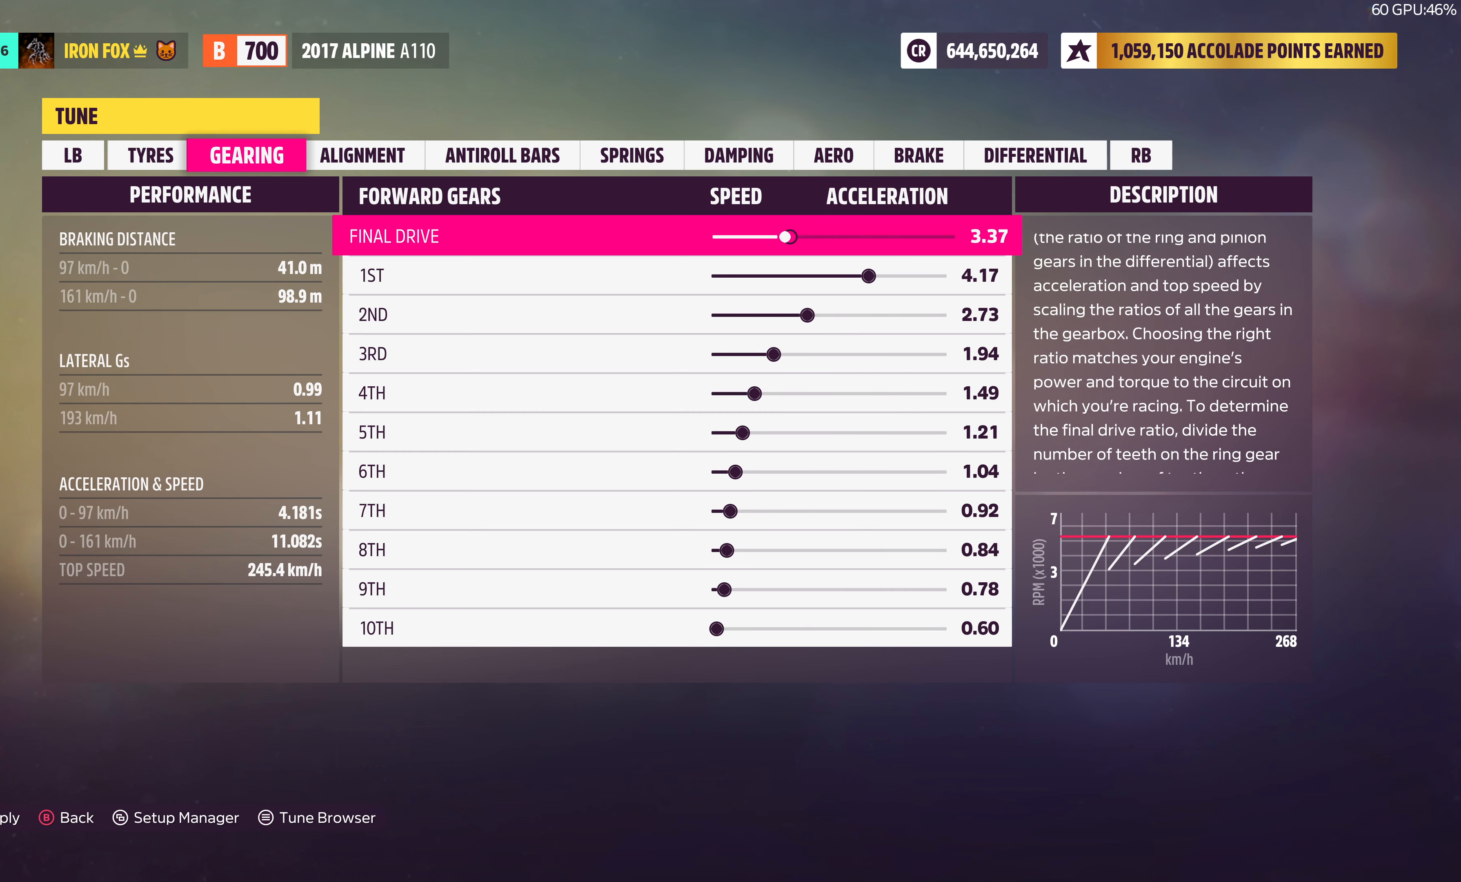
{"buttons": [], "left_stick": "center", "right_stick": "center", "events": [[217, "DPAD_LEFT", "up"]]}
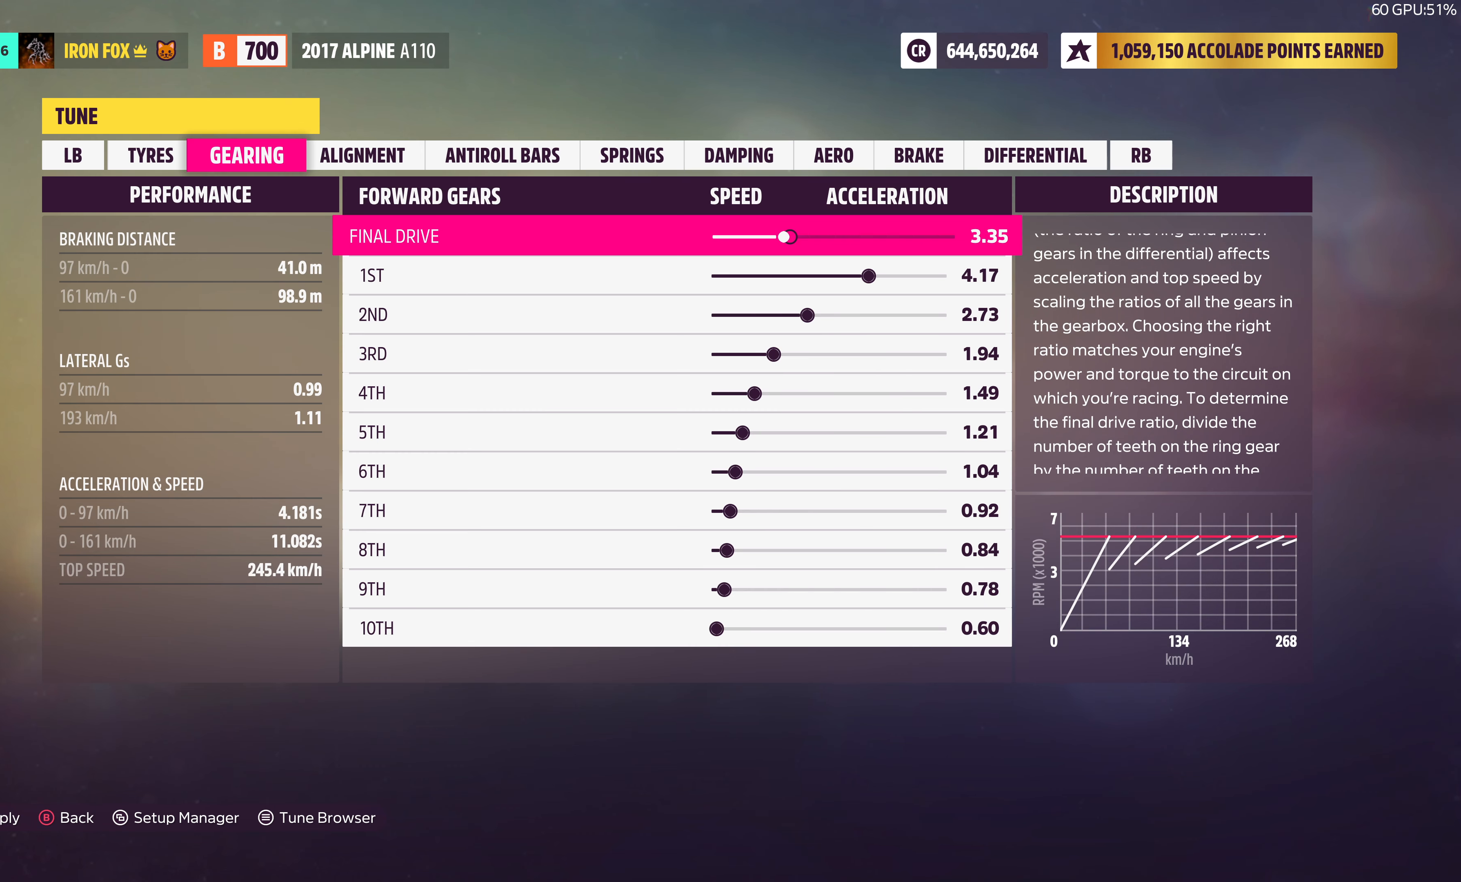
{"buttons": [], "left_stick": "center", "right_stick": "center", "events": []}
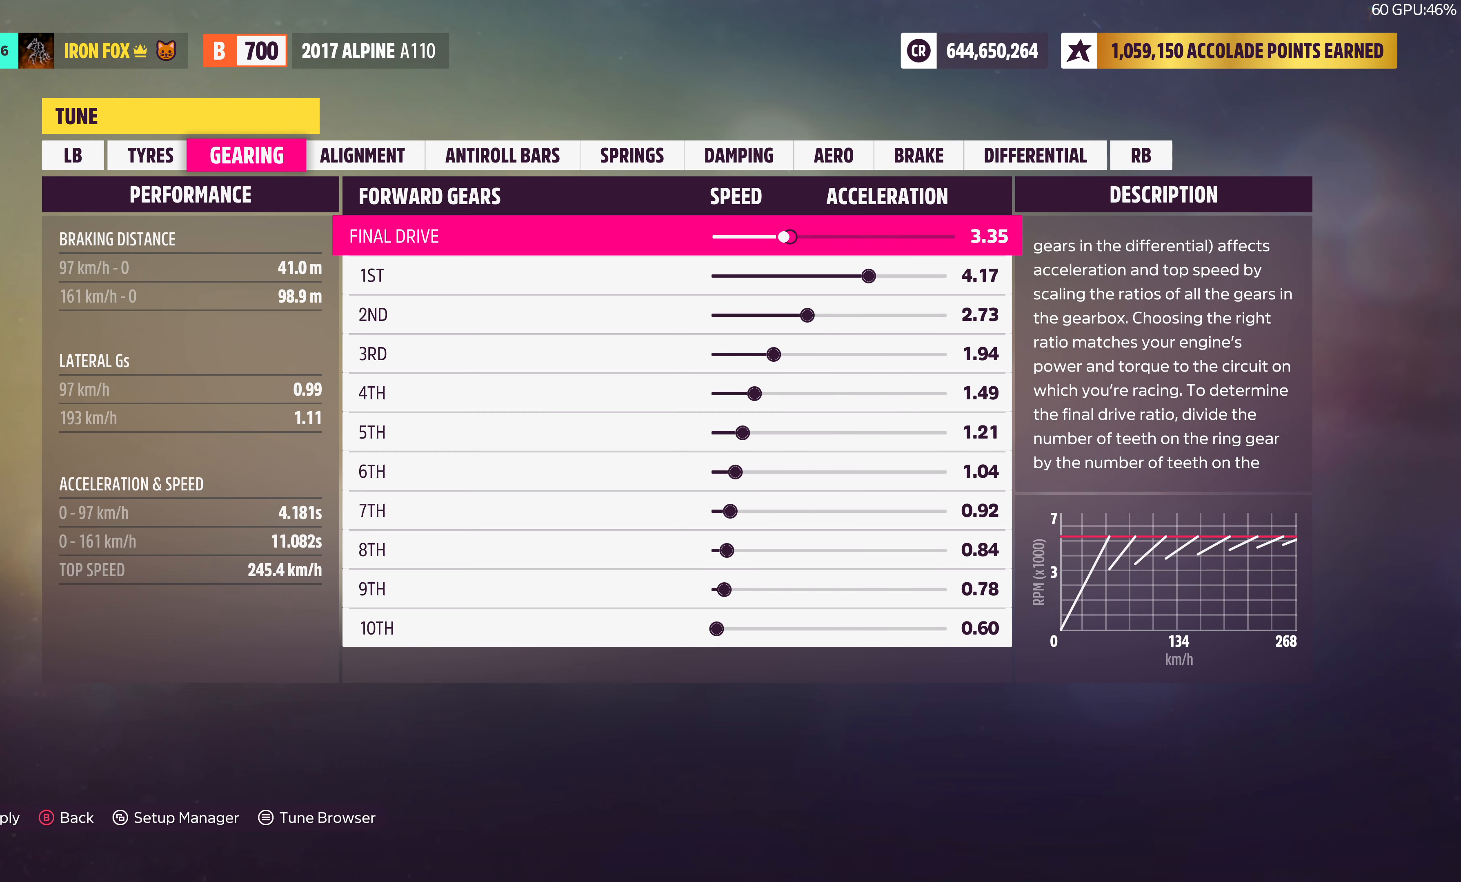
{"buttons": [], "left_stick": "center", "right_stick": "center", "events": []}
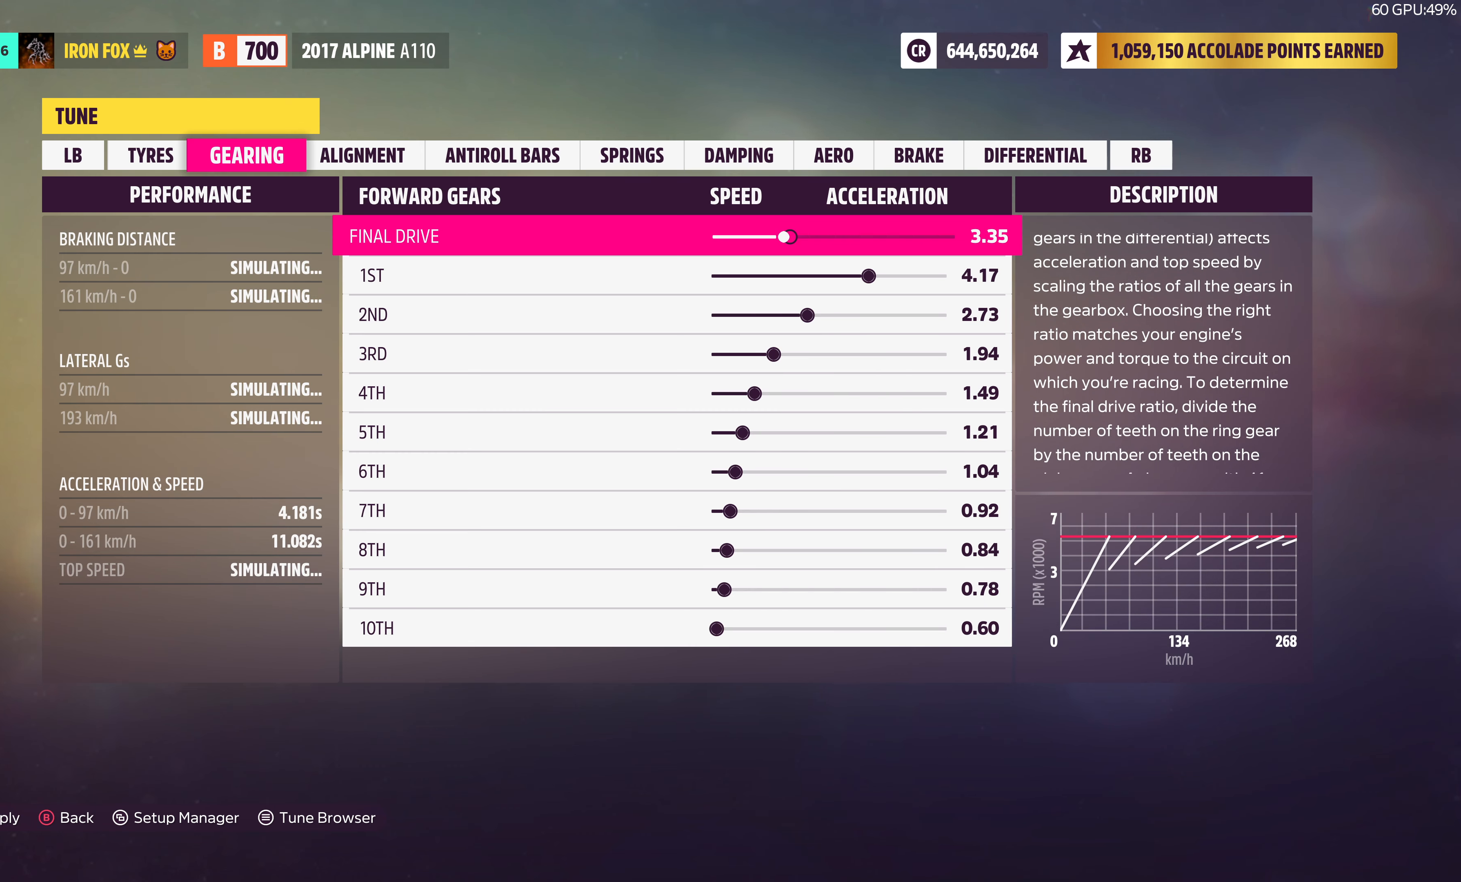
{"buttons": ["DPAD_RIGHT"], "left_stick": "center", "right_stick": "center", "events": [[217, "DPAD_RIGHT", "down"]]}
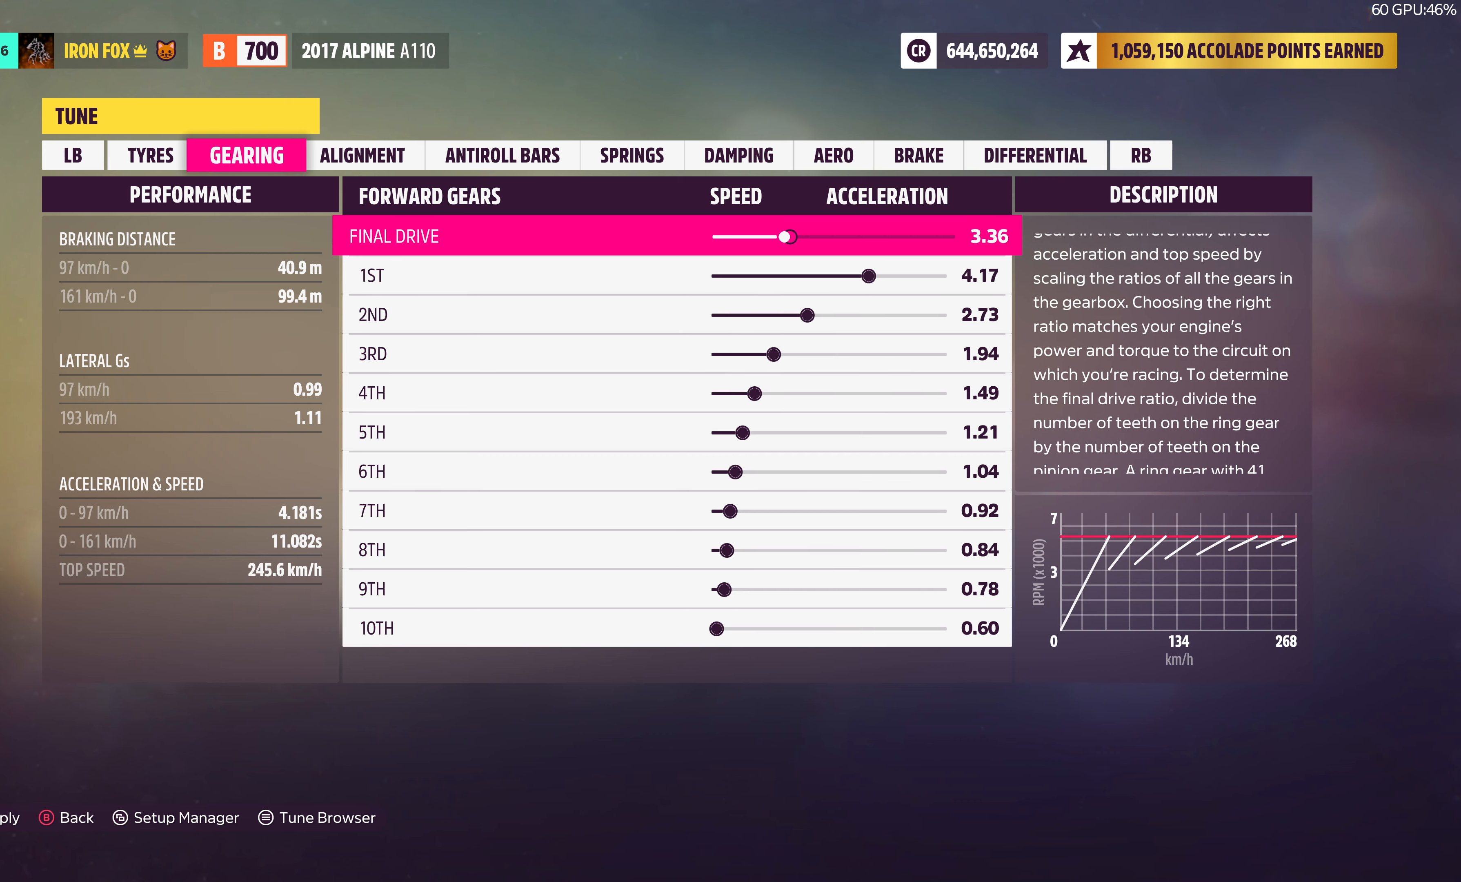
{"buttons": ["DPAD_RIGHT"], "left_stick": "center", "right_stick": "center", "events": []}
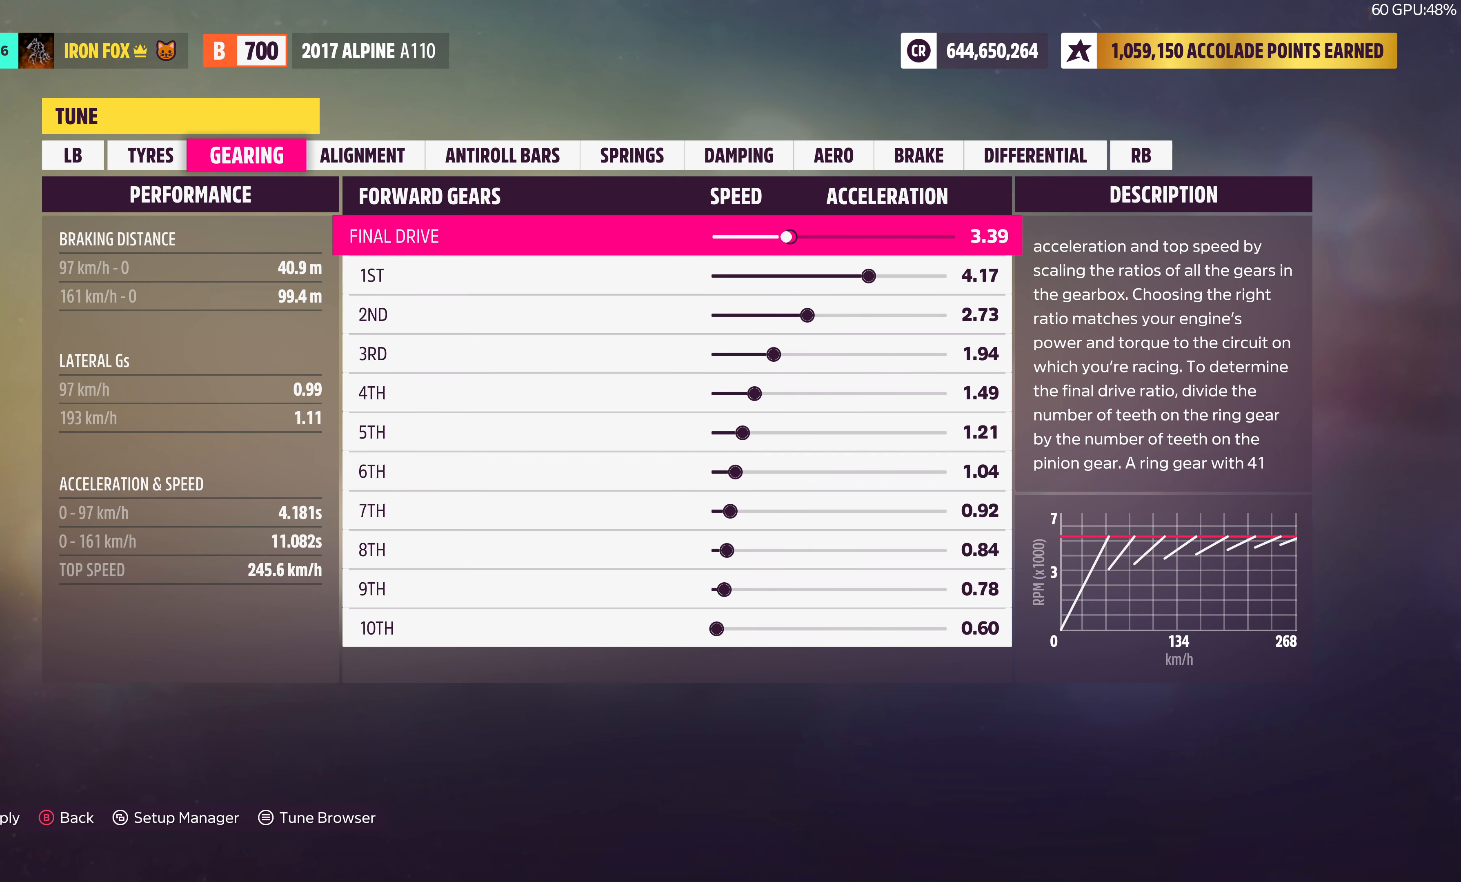
{"buttons": [], "left_stick": "center", "right_stick": "center", "events": [[384, "DPAD_RIGHT", "up"]]}